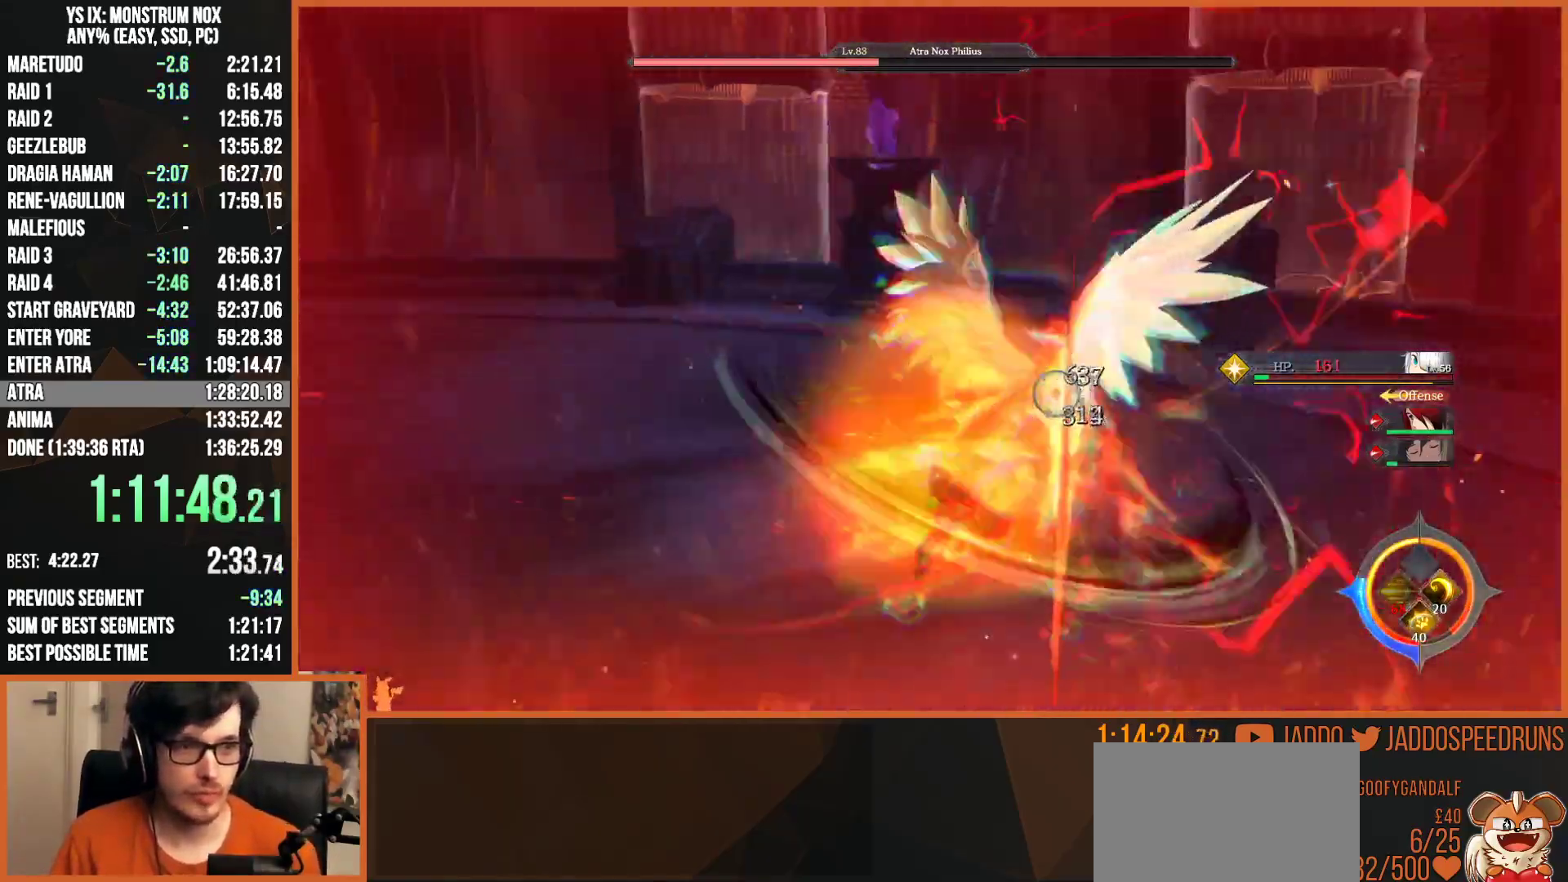
Gameplay with a controller (PlayStation layout); each line is a JSON object with the inputs held at the frame after it. "events" lists button and stick changes between this image and that frame as [ms after this image, input, new state], when the widget could be followed in between. Not read: START.
{"buttons": ["L2", "R1", "R2"], "left_stick": "up", "right_stick": "center", "events": [[17, "R1", "down"], [117, "R1", "up"], [167, "R1", "down"], [250, "R1", "up"], [333, "R1", "down"], [417, "R1", "up"], [450, "R1", "down"]]}
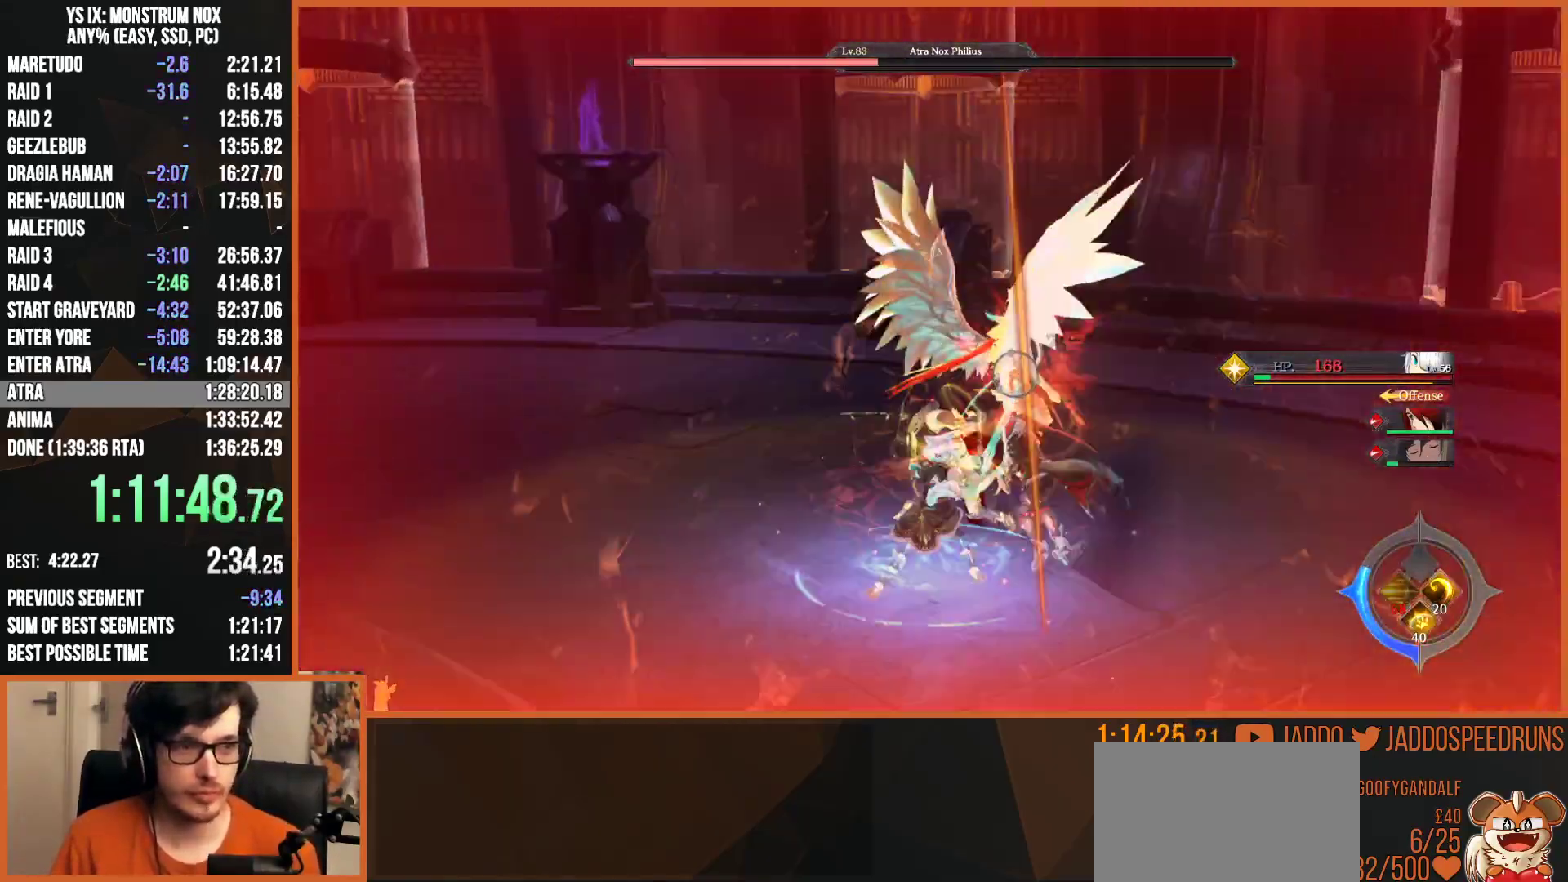
{"buttons": ["L2"], "left_stick": "up", "right_stick": "center", "events": [[67, "R1", "up"], [300, "R2", "up"]]}
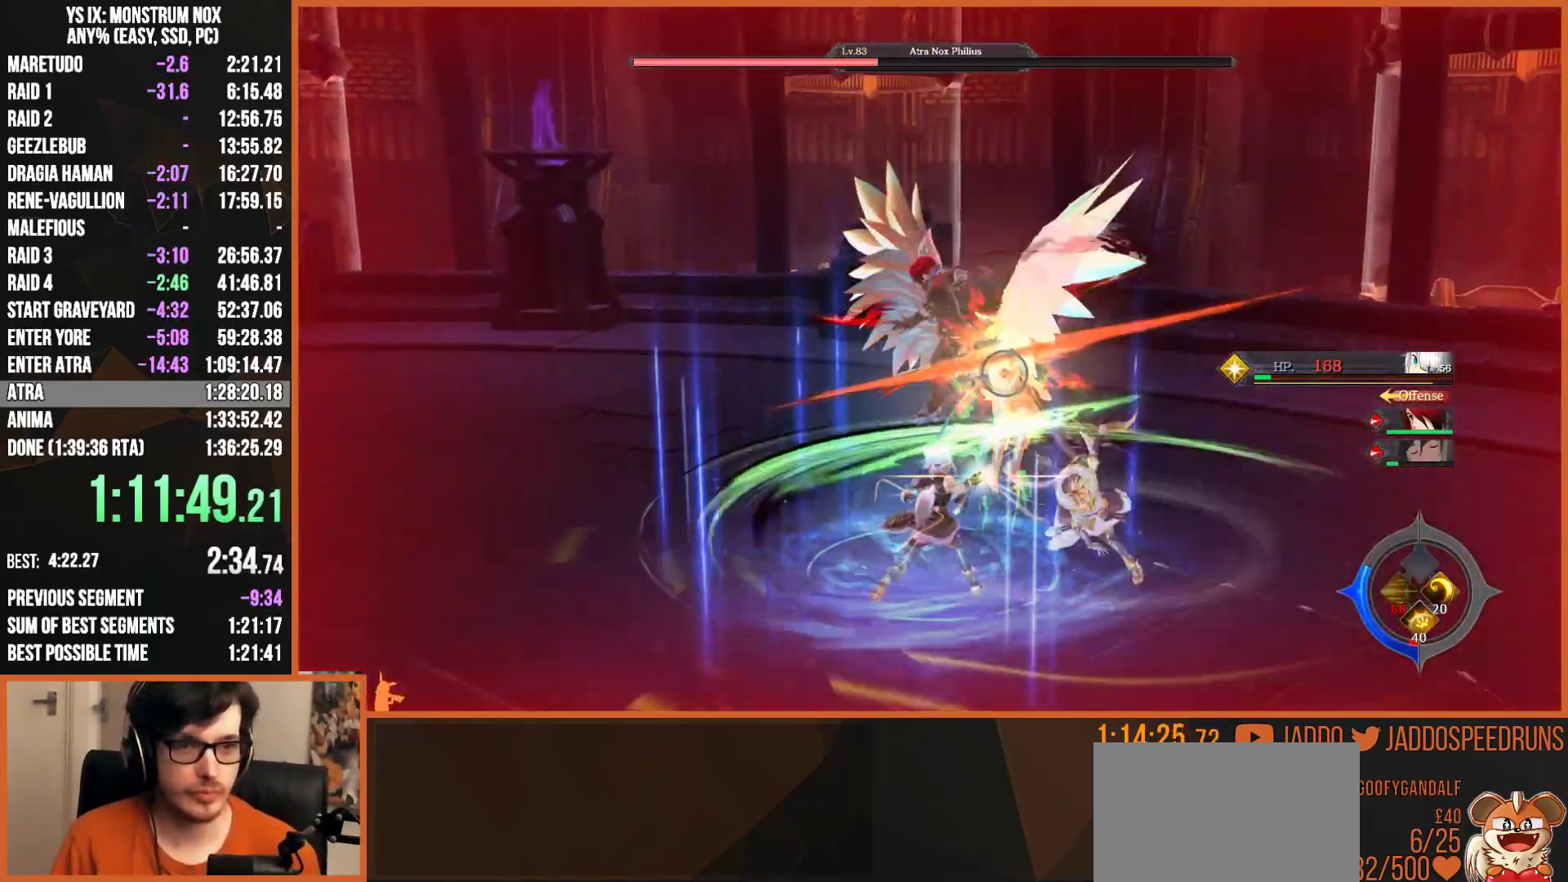
{"buttons": ["L2"], "left_stick": "up", "right_stick": "center", "events": []}
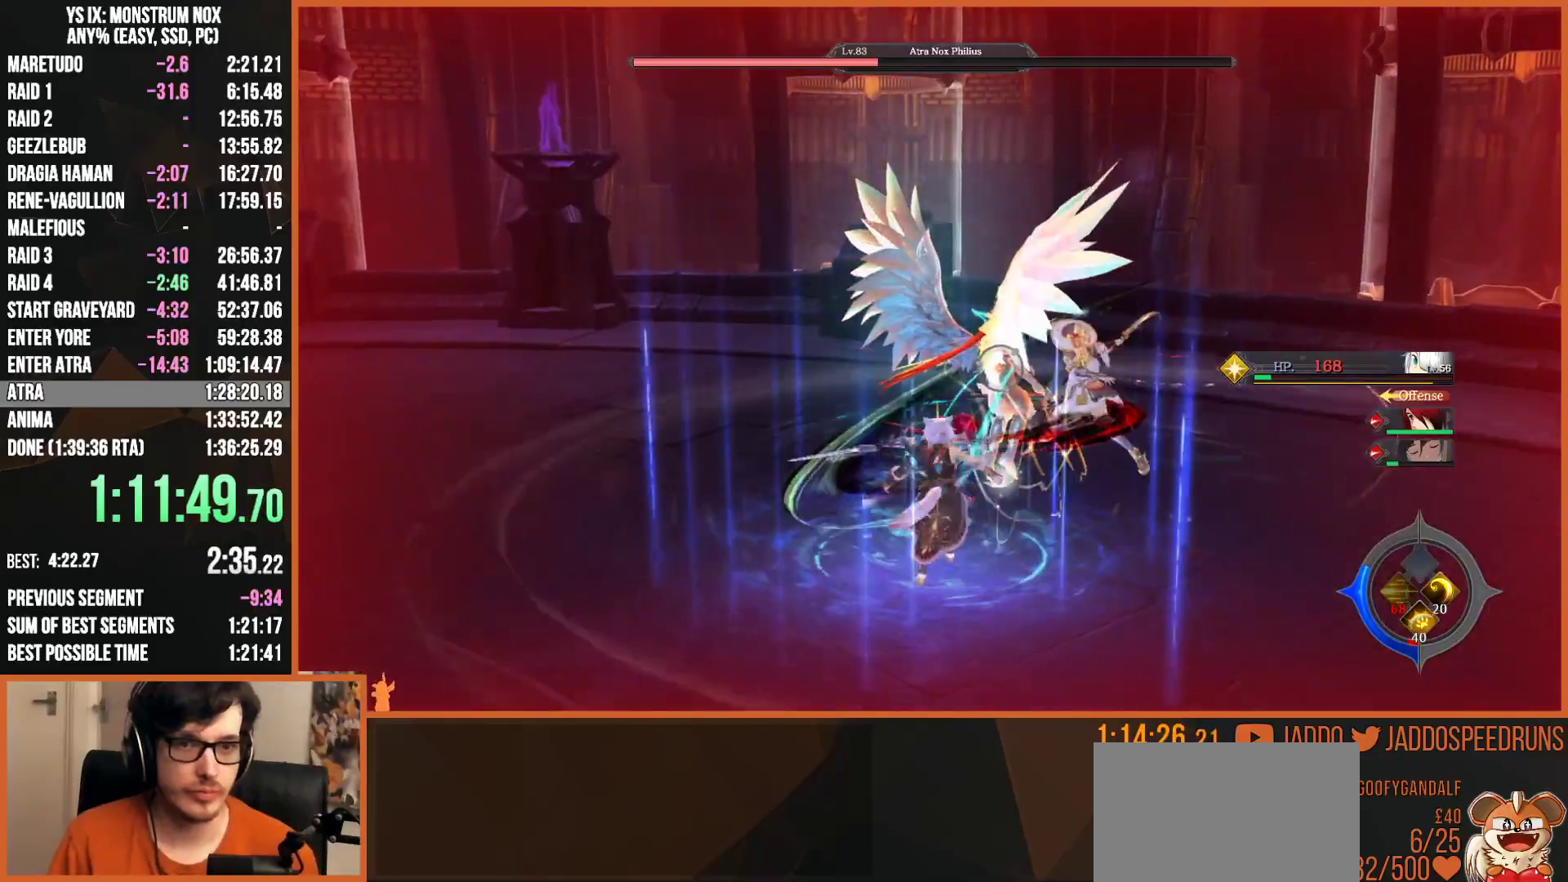
{"buttons": ["L2"], "left_stick": "up", "right_stick": "center", "events": []}
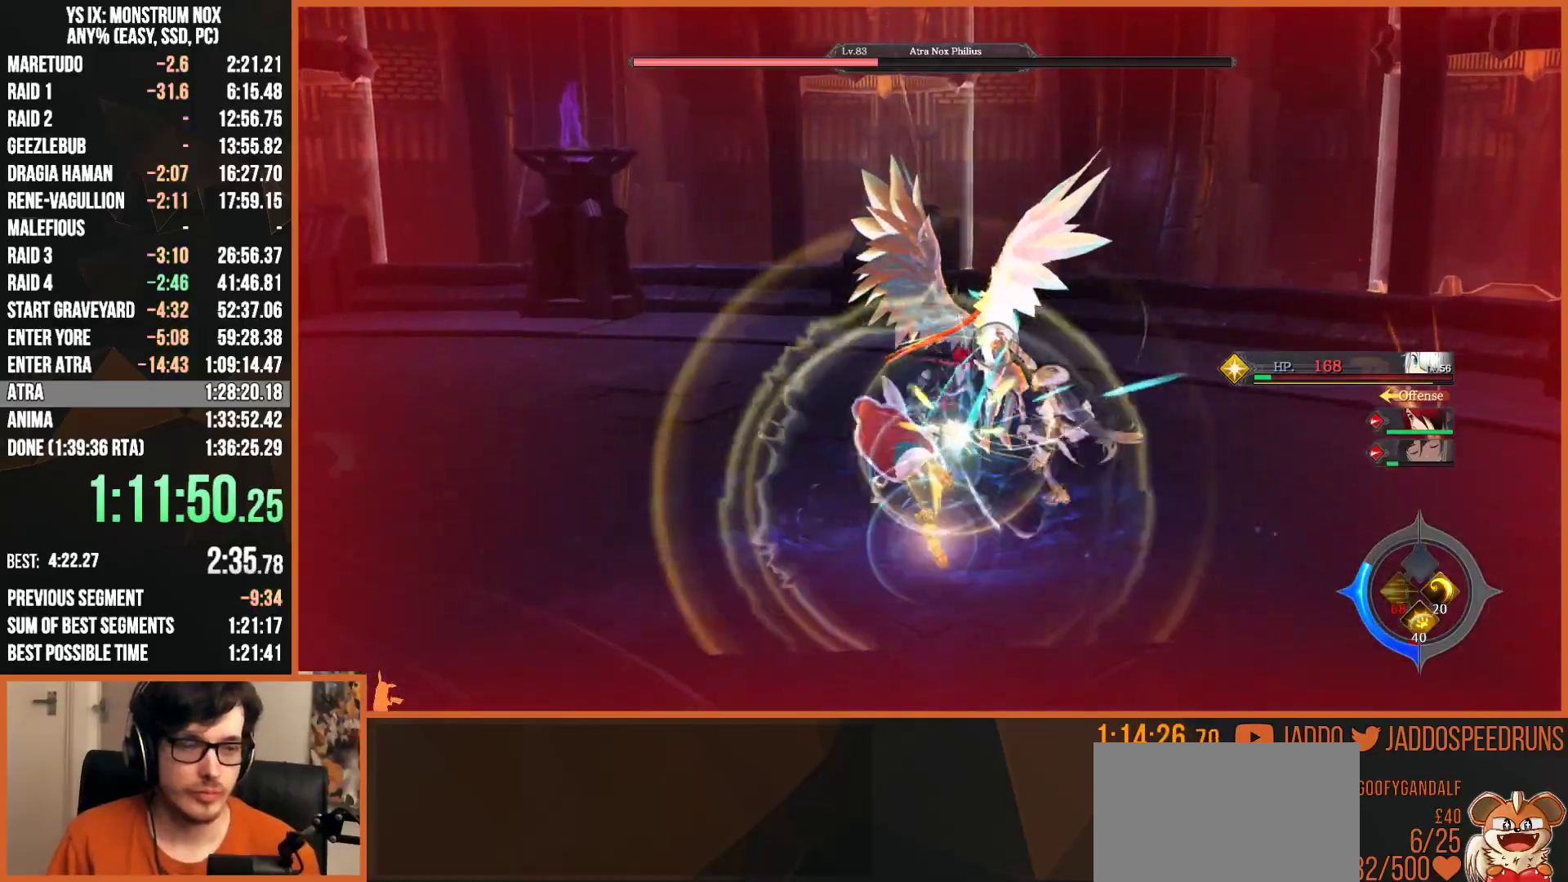
{"buttons": ["L2"], "left_stick": "up", "right_stick": "center", "events": []}
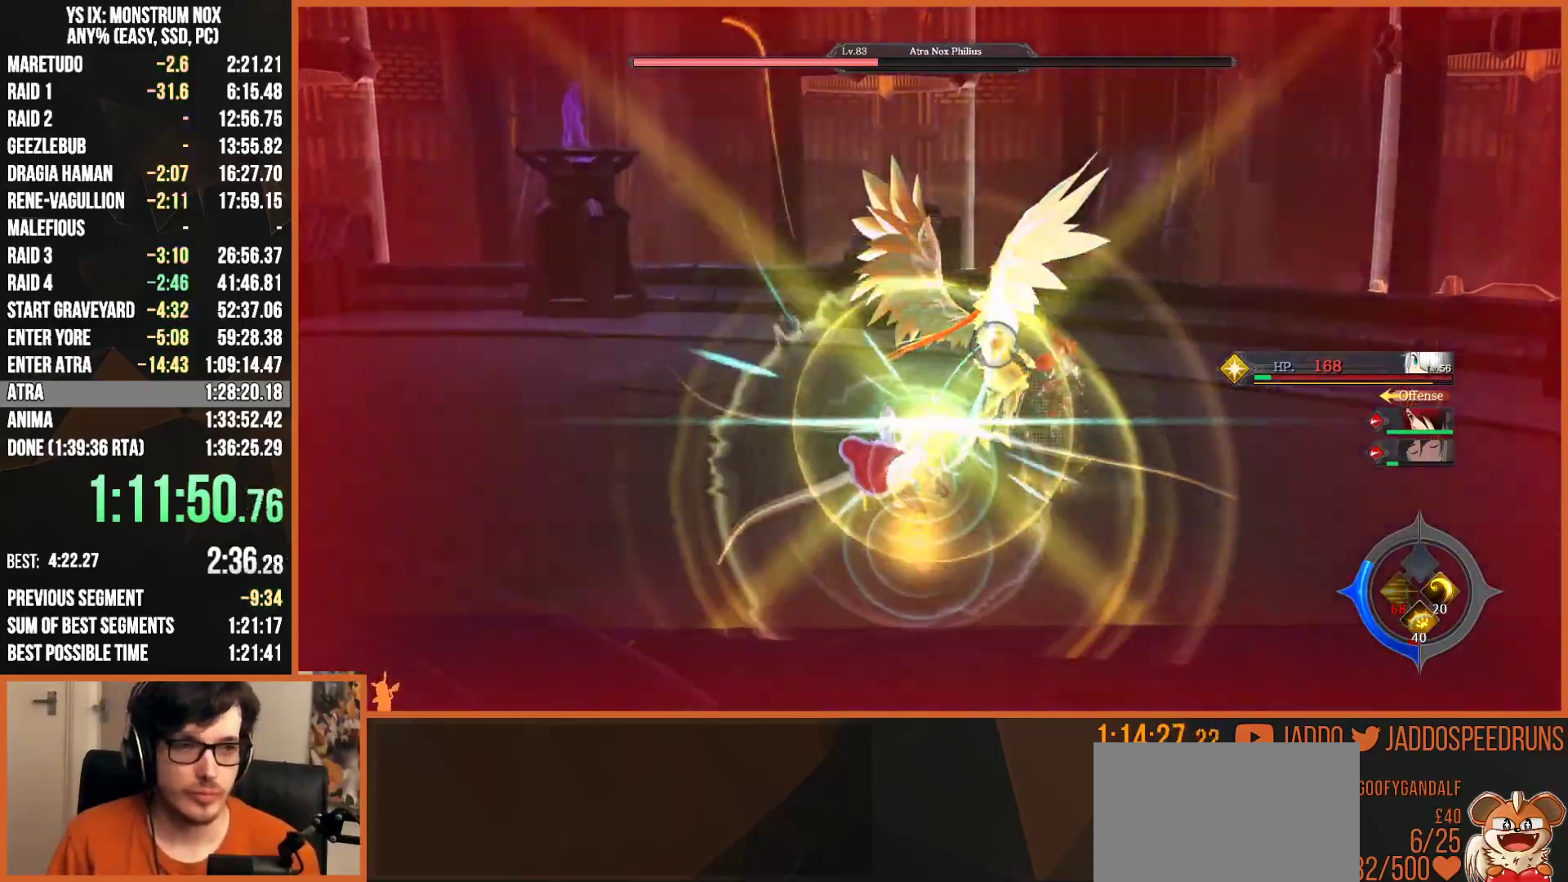
{"buttons": ["L2"], "left_stick": "up", "right_stick": "center", "events": []}
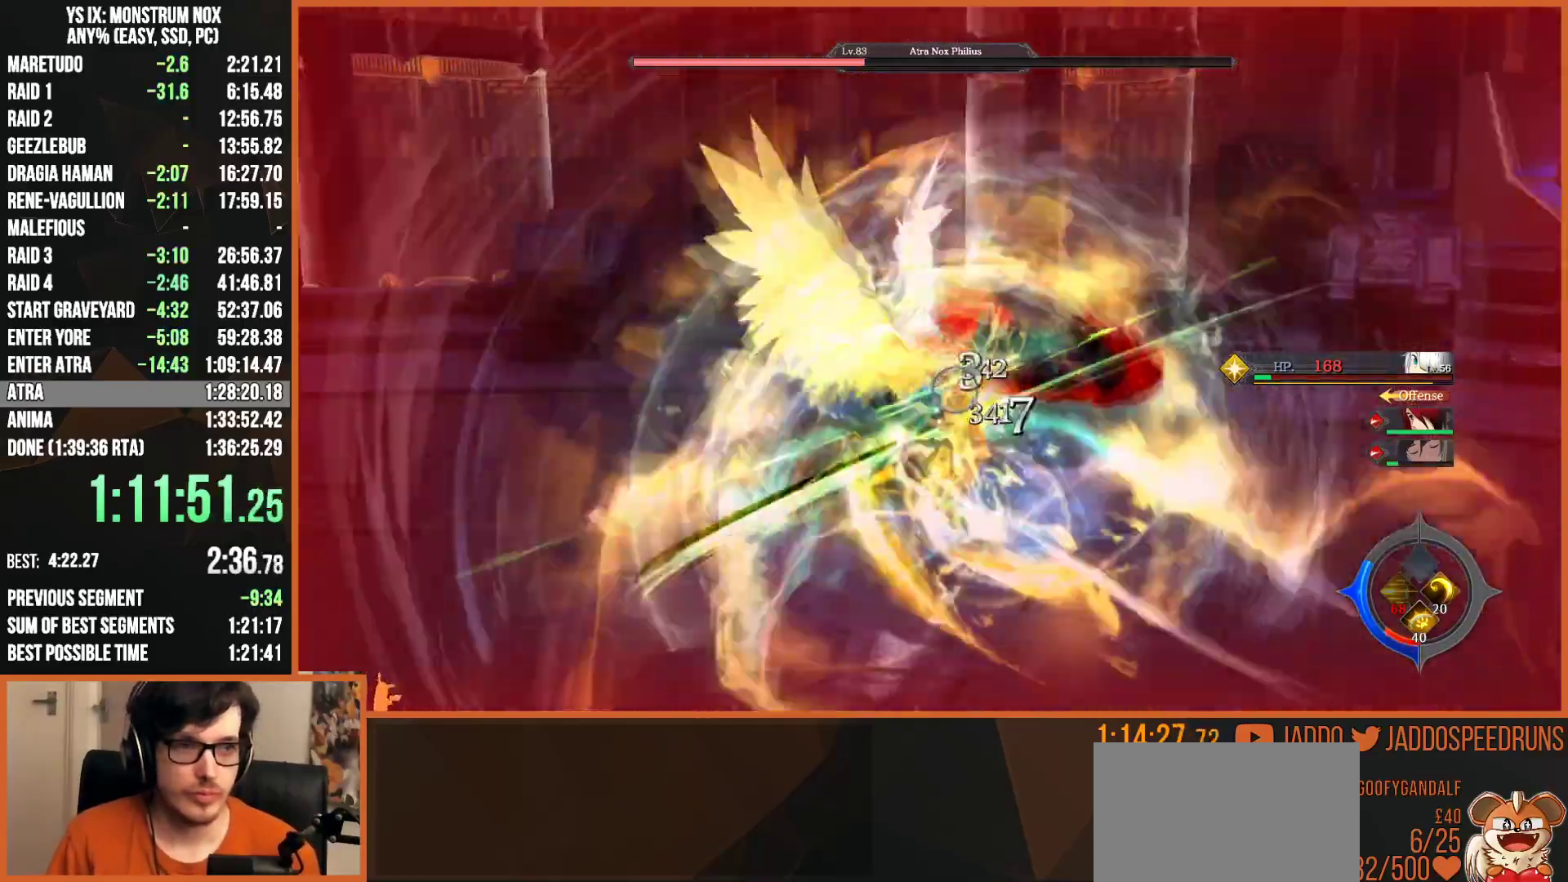
{"buttons": ["L2"], "left_stick": "up-right", "right_stick": "center", "events": [[33, "left_stick", "up-right"], [300, "L2", "up"], [433, "L2", "down"]]}
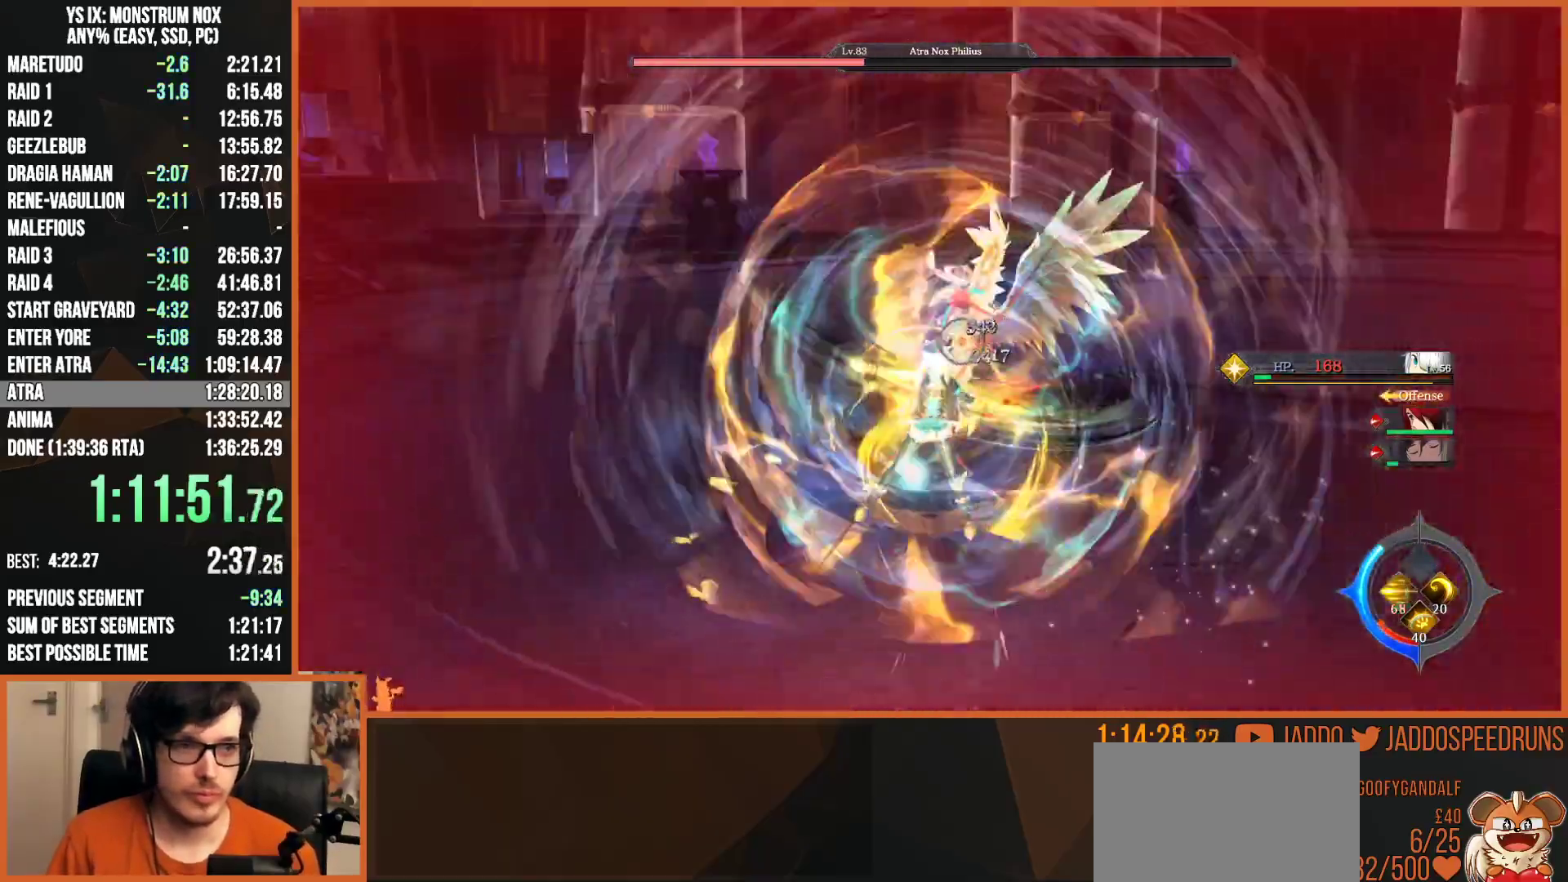
{"buttons": ["L2"], "left_stick": "up", "right_stick": "center", "events": [[17, "TRIANGLE", "down"], [83, "TRIANGLE", "up"], [183, "TRIANGLE", "down"], [217, "TRIANGLE", "up"], [350, "TRIANGLE", "down"], [383, "left_stick", "up"], [467, "TRIANGLE", "up"]]}
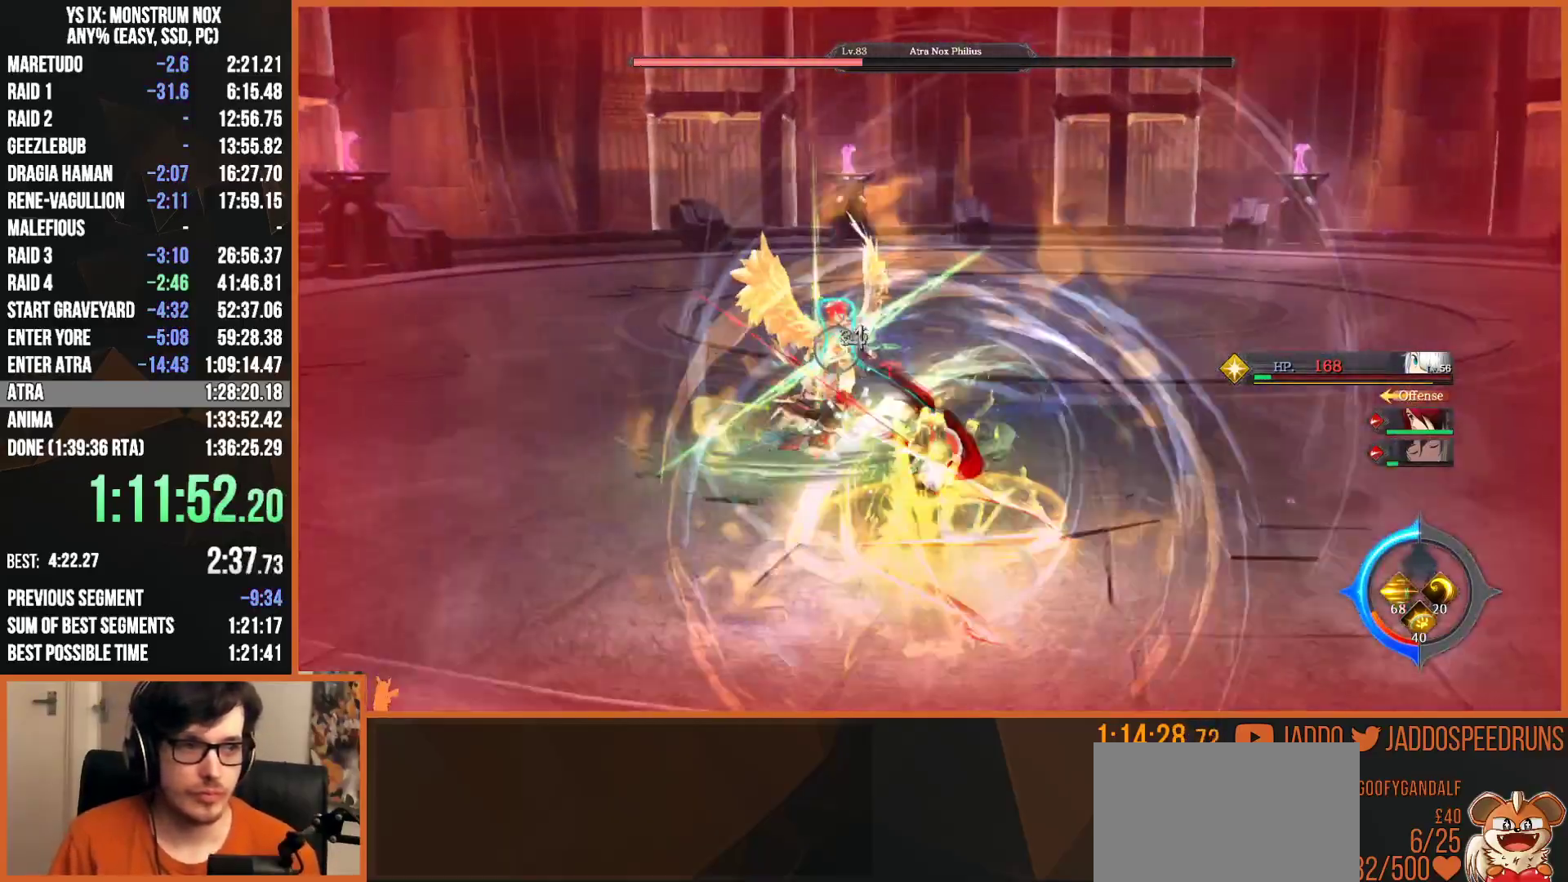
{"buttons": ["SQUARE", "L2", "R2"], "left_stick": "up", "right_stick": "center", "events": [[67, "TRIANGLE", "down"], [133, "TRIANGLE", "up"], [183, "R2", "down"], [233, "SQUARE", "down"], [283, "SQUARE", "up"], [333, "SQUARE", "down"], [417, "SQUARE", "up"], [467, "SQUARE", "down"]]}
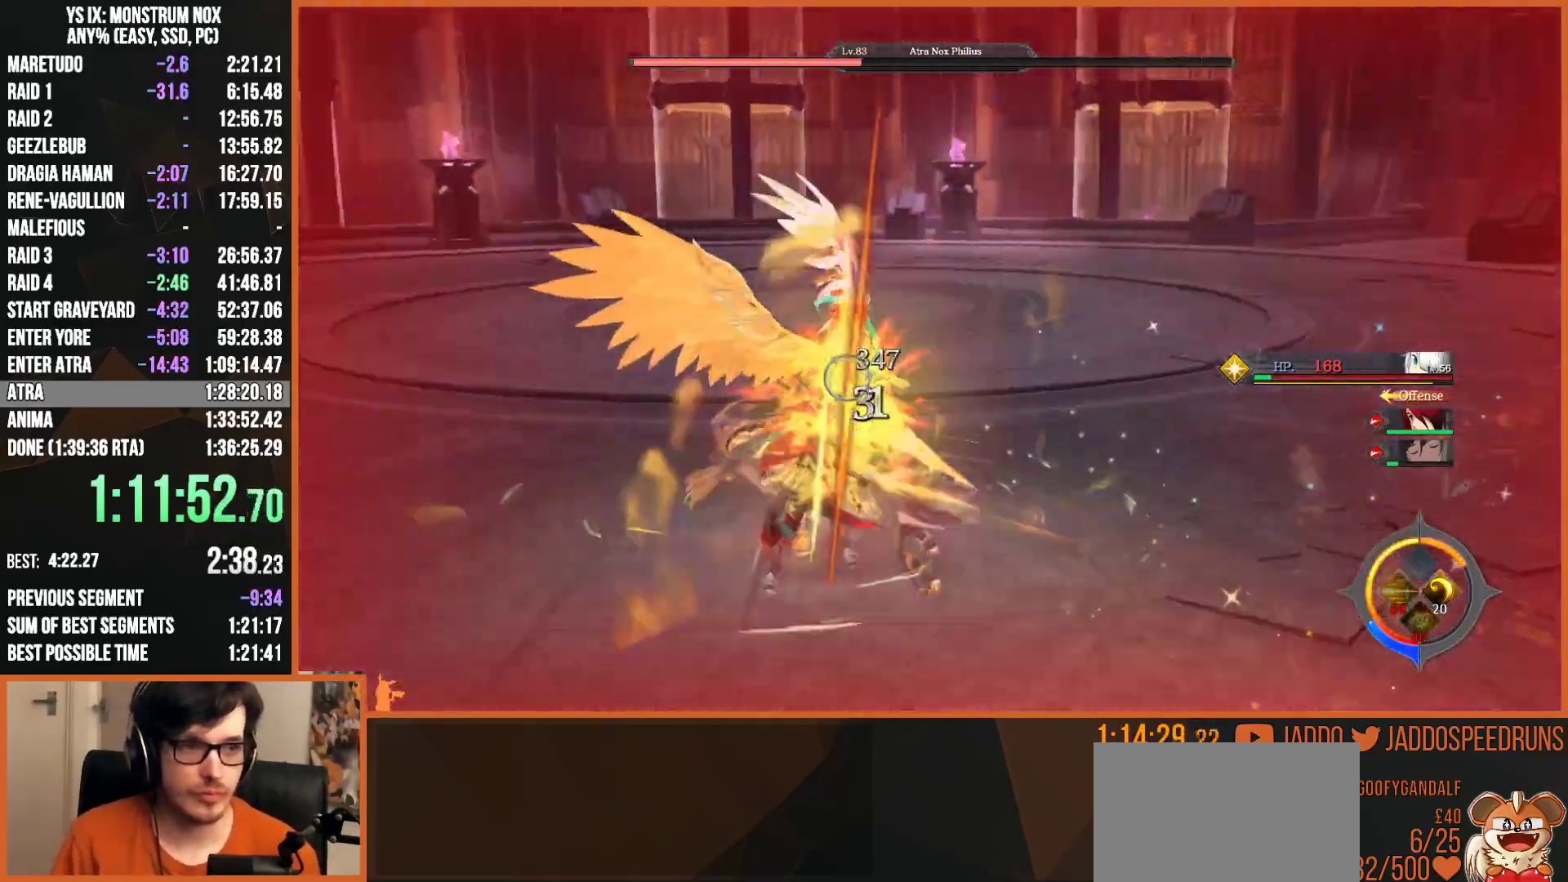
{"buttons": ["L2", "R2"], "left_stick": "up", "right_stick": "center", "events": [[50, "SQUARE", "up"]]}
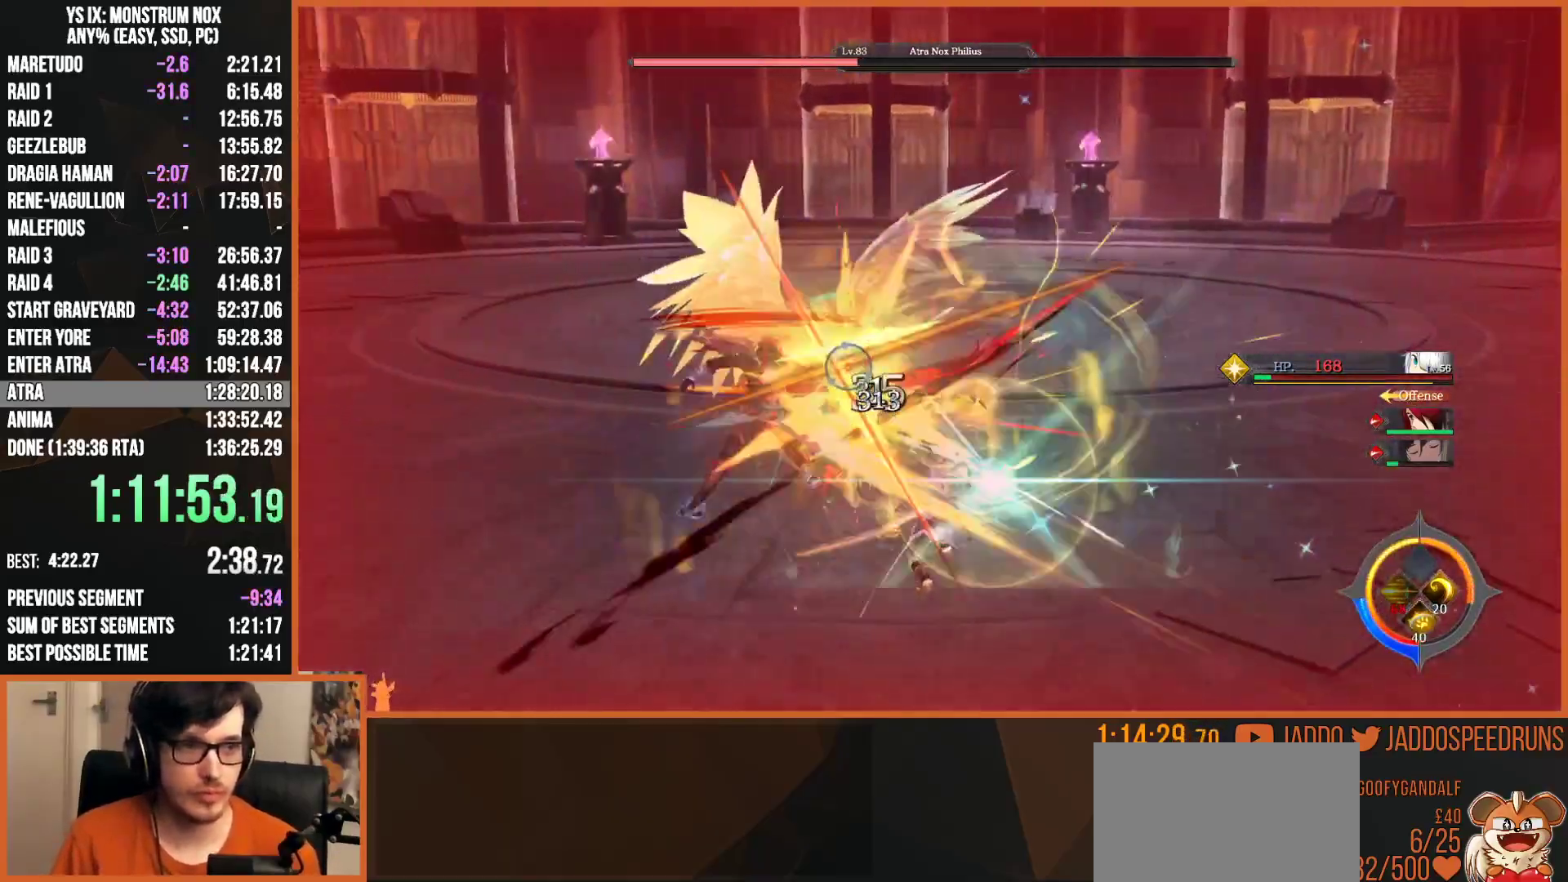
{"buttons": ["L2", "R2"], "left_stick": "up", "right_stick": "center", "events": [[383, "R1", "down"], [467, "R1", "up"]]}
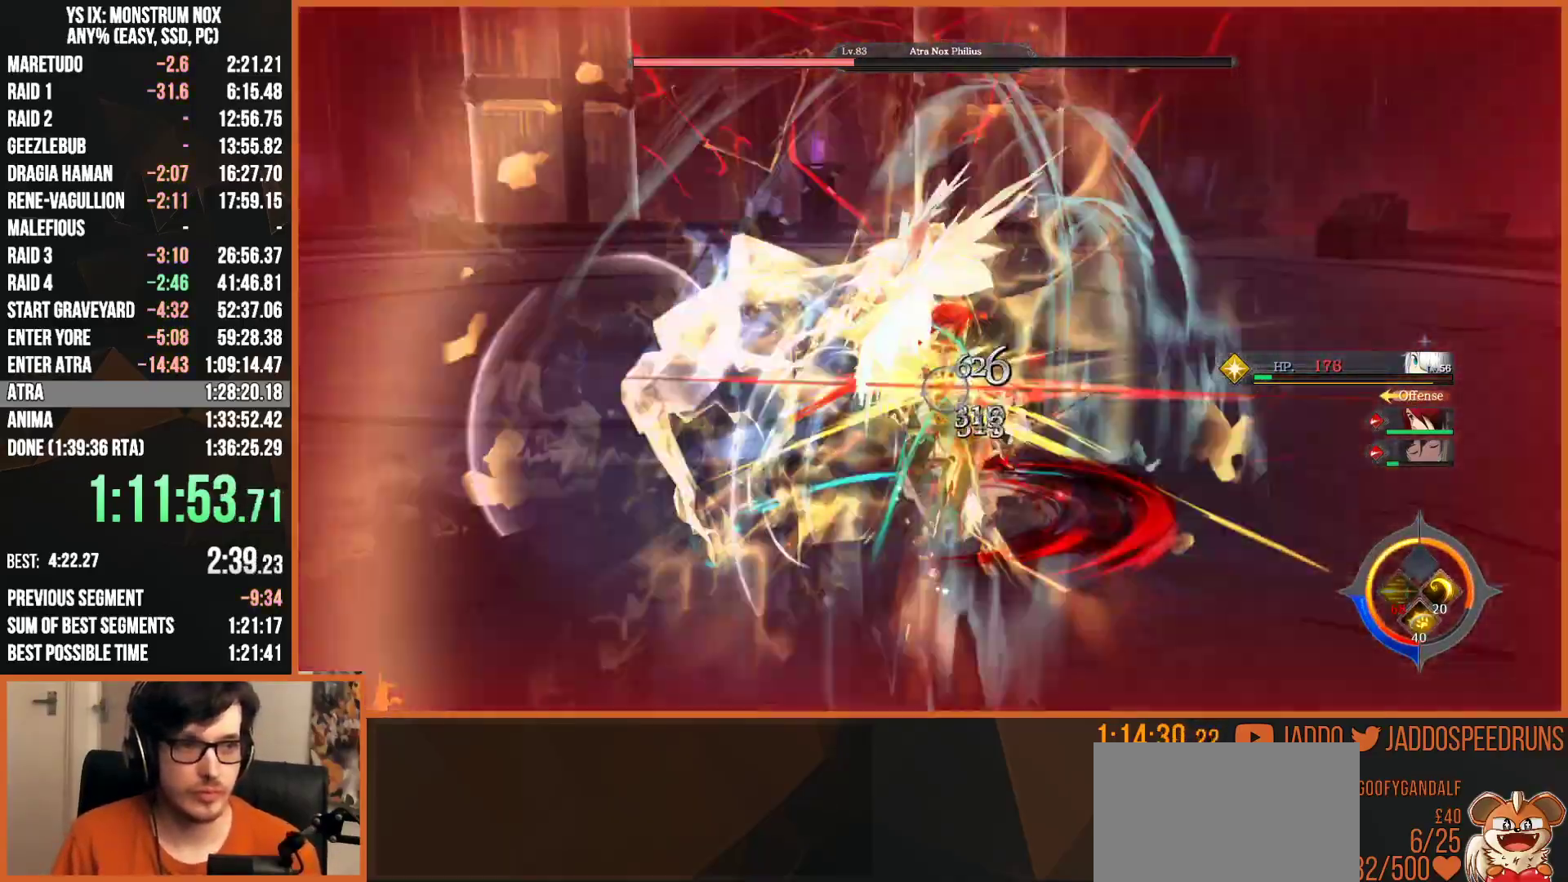
{"buttons": ["L2", "R2"], "left_stick": "up", "right_stick": "center", "events": [[67, "R1", "down"], [150, "R1", "up"], [200, "R1", "down"], [317, "R1", "up"], [400, "R1", "down"], [500, "R1", "up"]]}
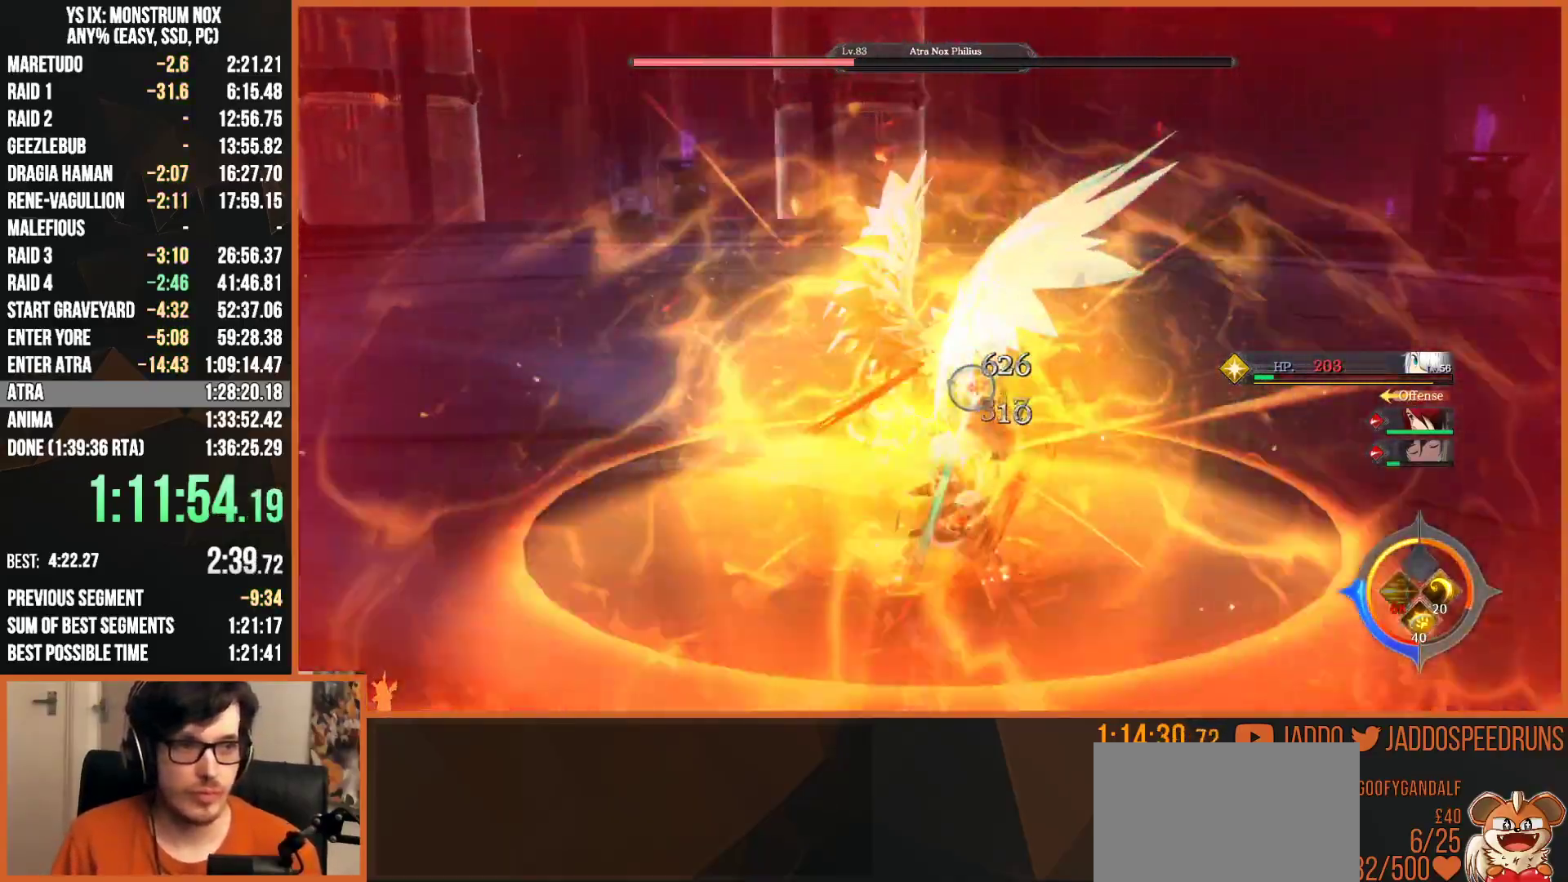
{"buttons": ["L2"], "left_stick": "up-left", "right_stick": "center", "events": [[100, "R1", "down"], [200, "R1", "up"], [250, "R1", "down"], [383, "R1", "up"], [483, "R2", "up"], [500, "left_stick", "up-left"]]}
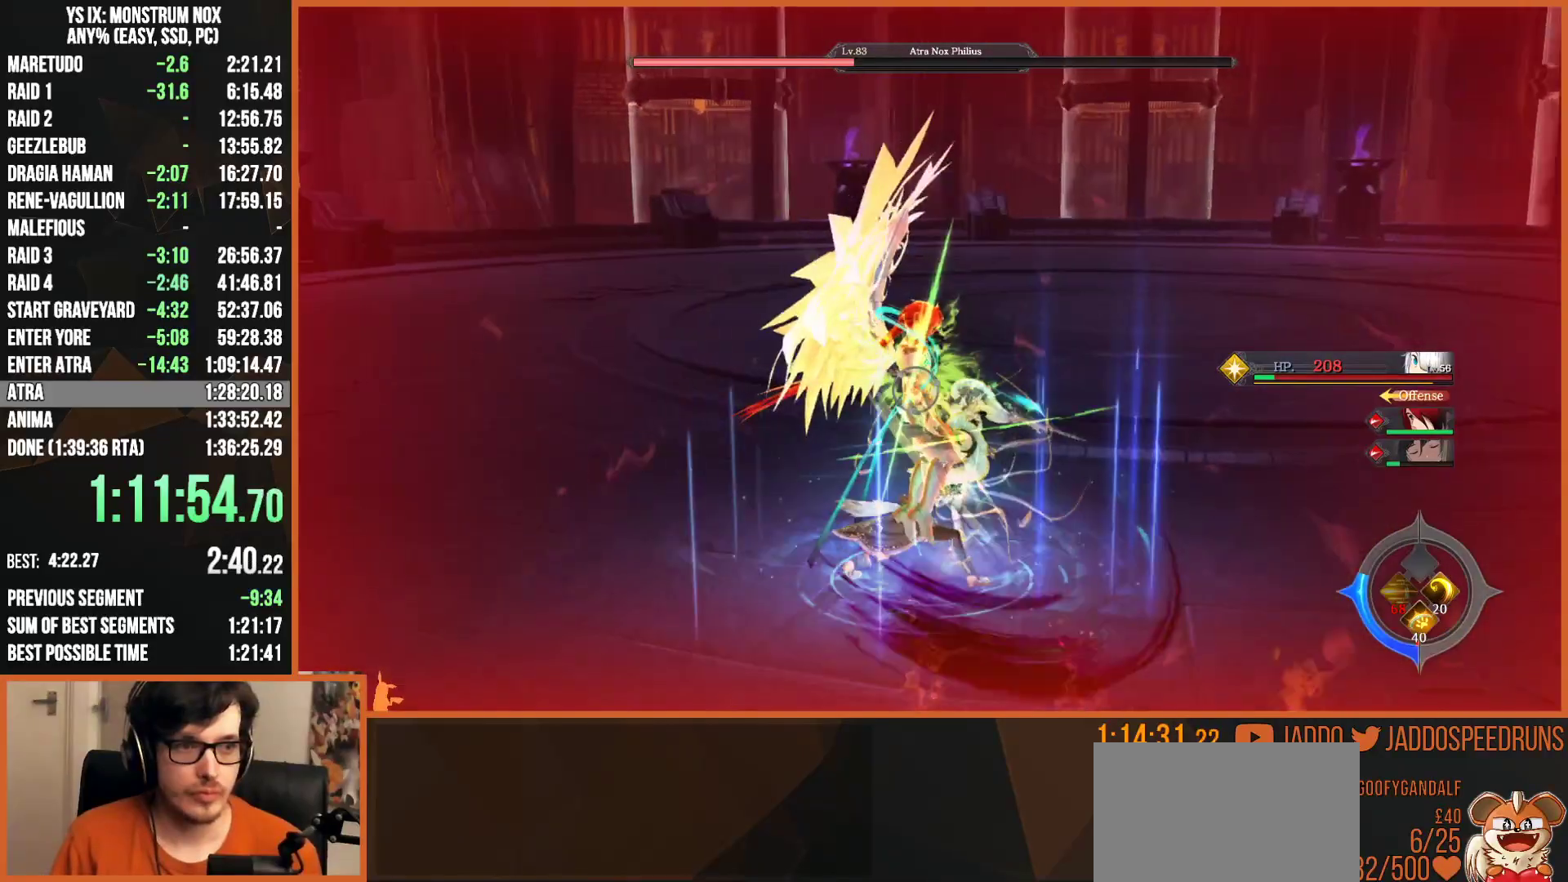
{"buttons": ["L2"], "left_stick": "up-left", "right_stick": "center", "events": []}
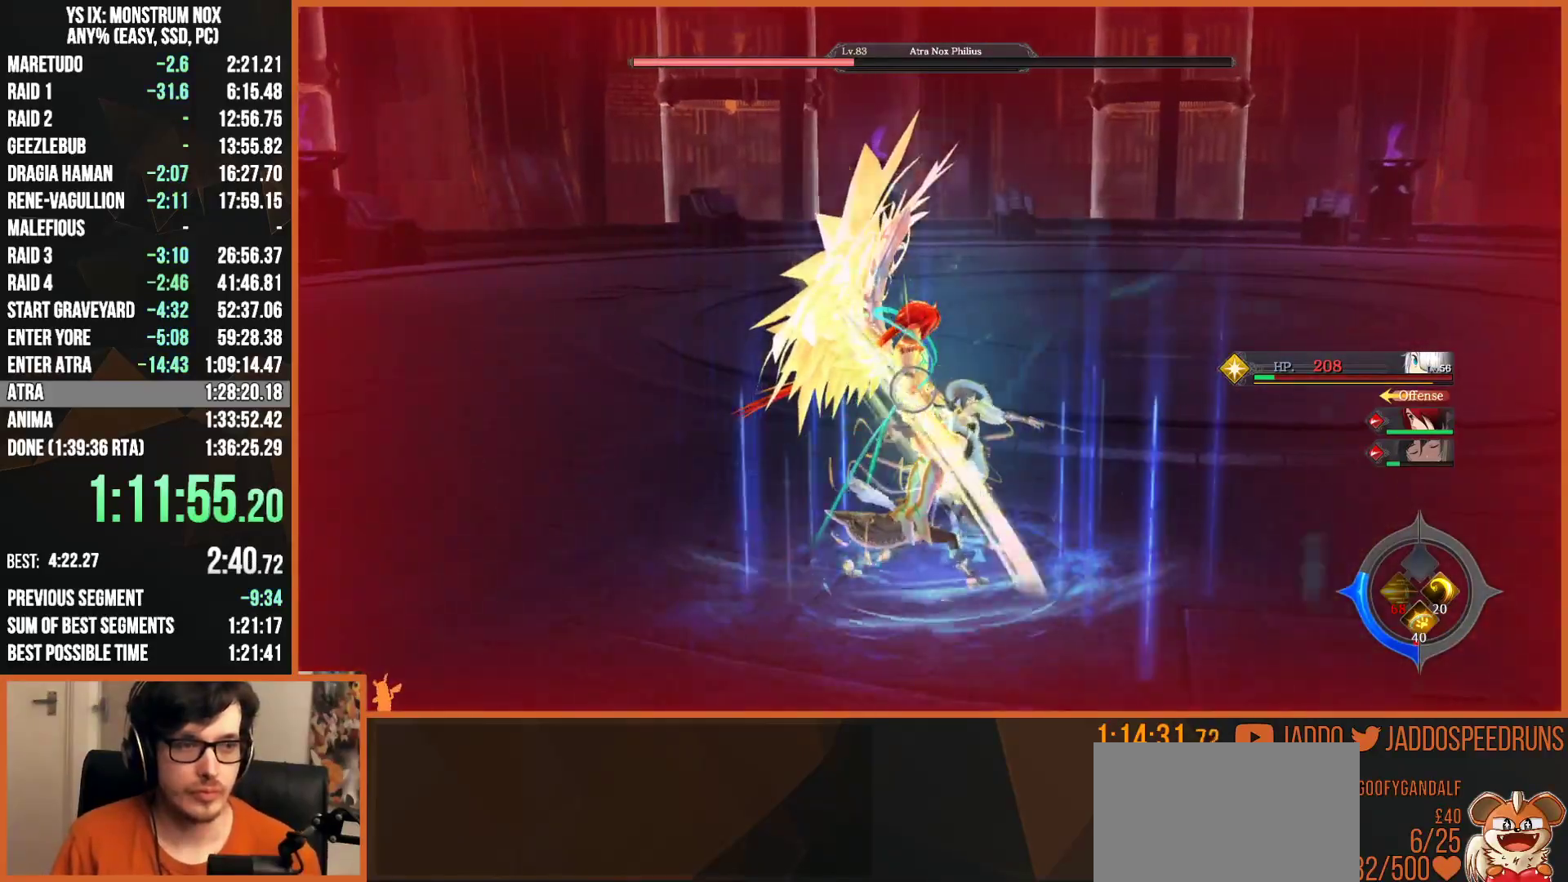
{"buttons": [], "left_stick": "center", "right_stick": "center", "events": [[17, "left_stick", "center"], [50, "L2", "up"]]}
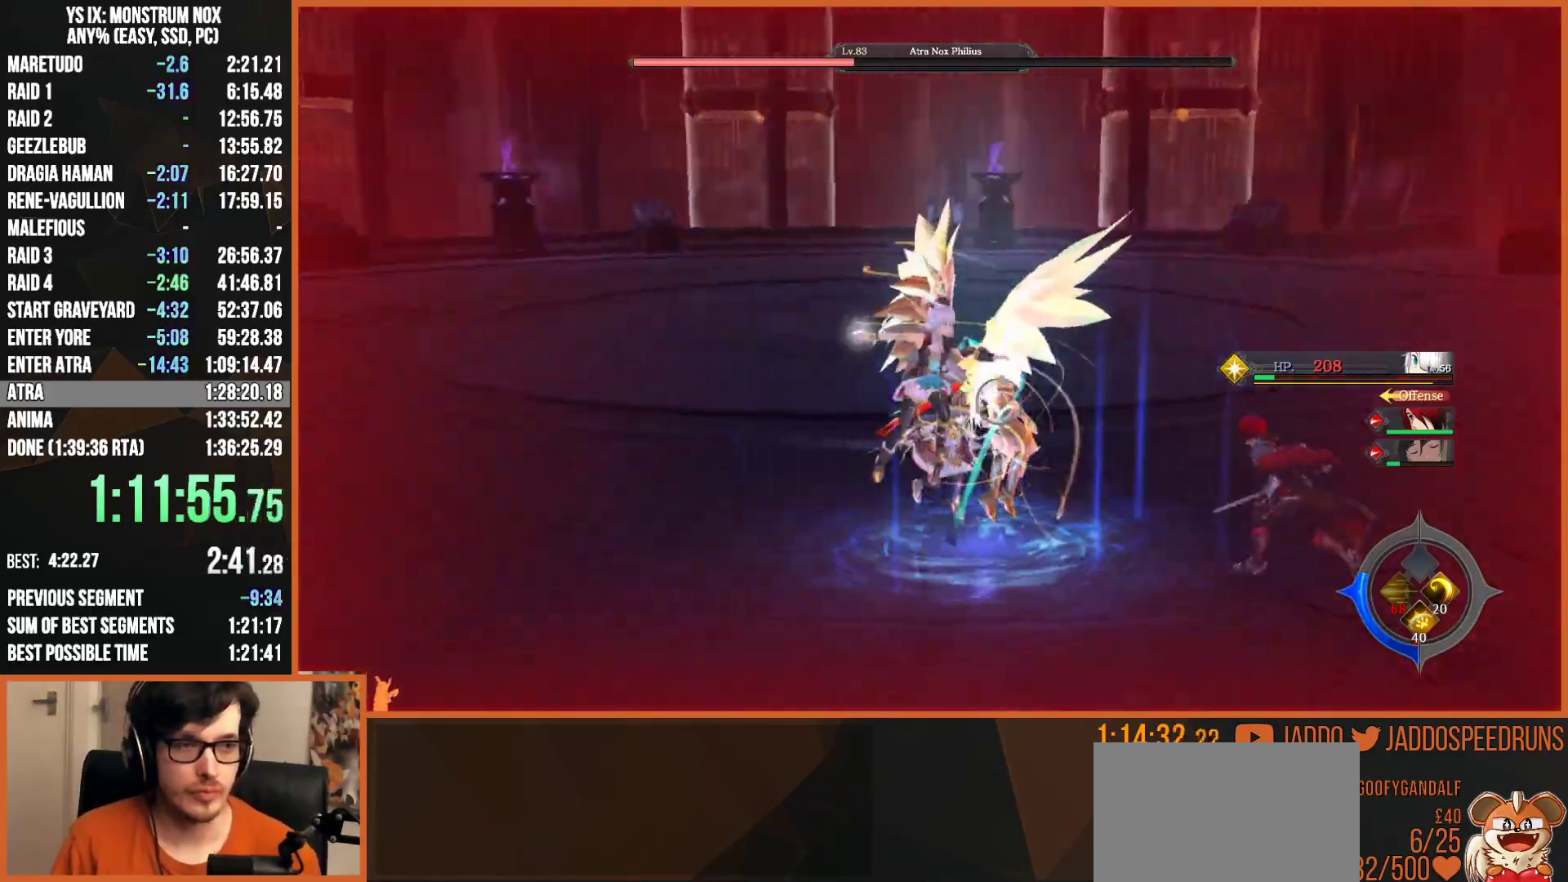
{"buttons": [], "left_stick": "up", "right_stick": "center", "events": [[133, "left_stick", "up"]]}
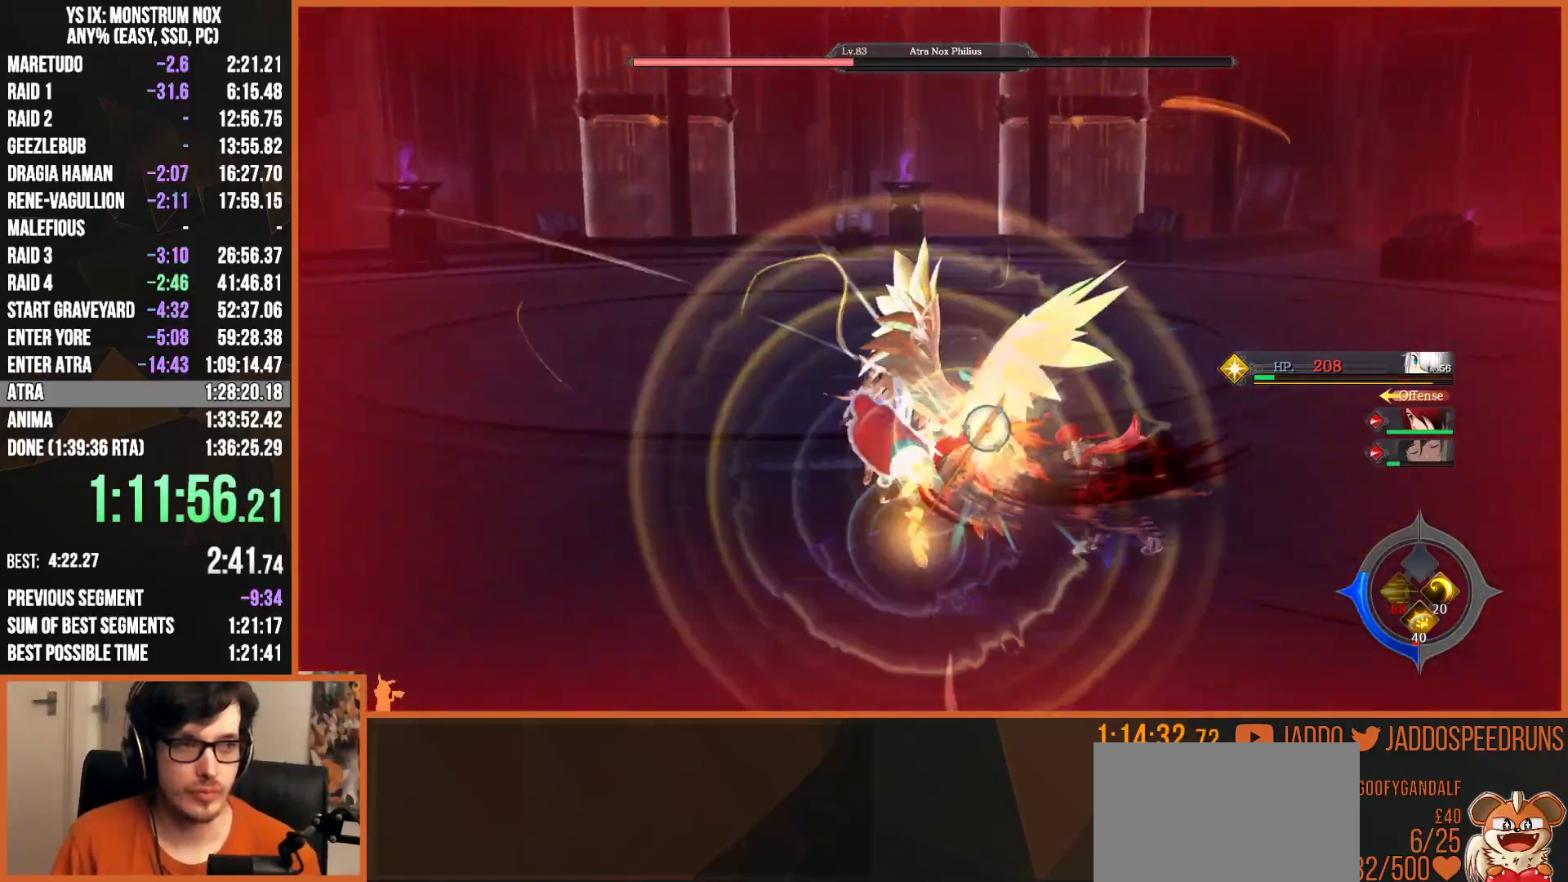
{"buttons": [], "left_stick": "up", "right_stick": "center", "events": []}
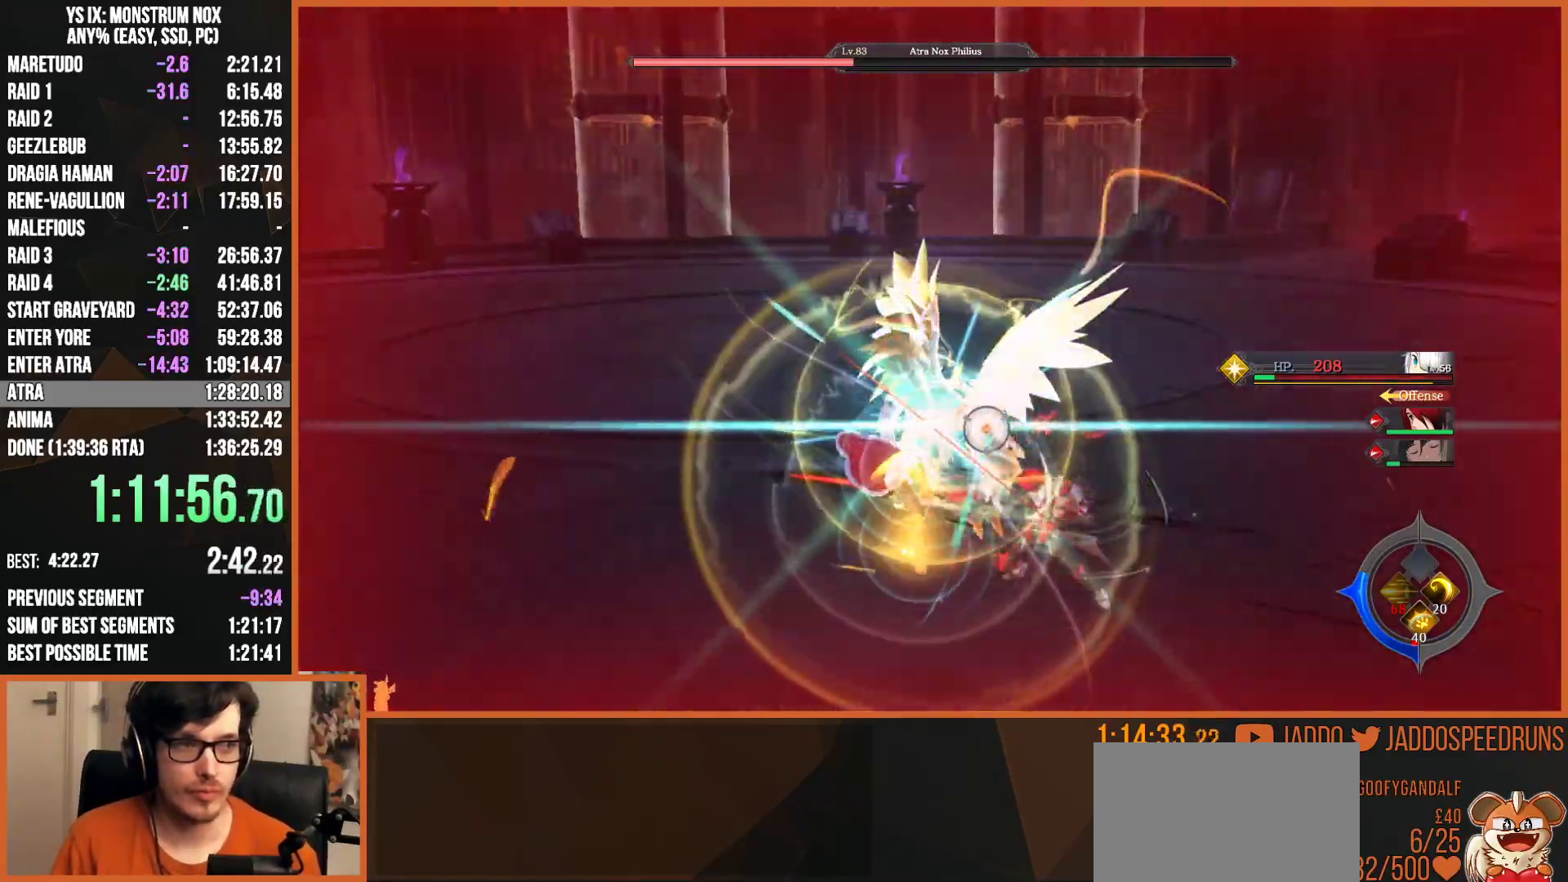
{"buttons": [], "left_stick": "center", "right_stick": "center", "events": [[300, "left_stick", "center"]]}
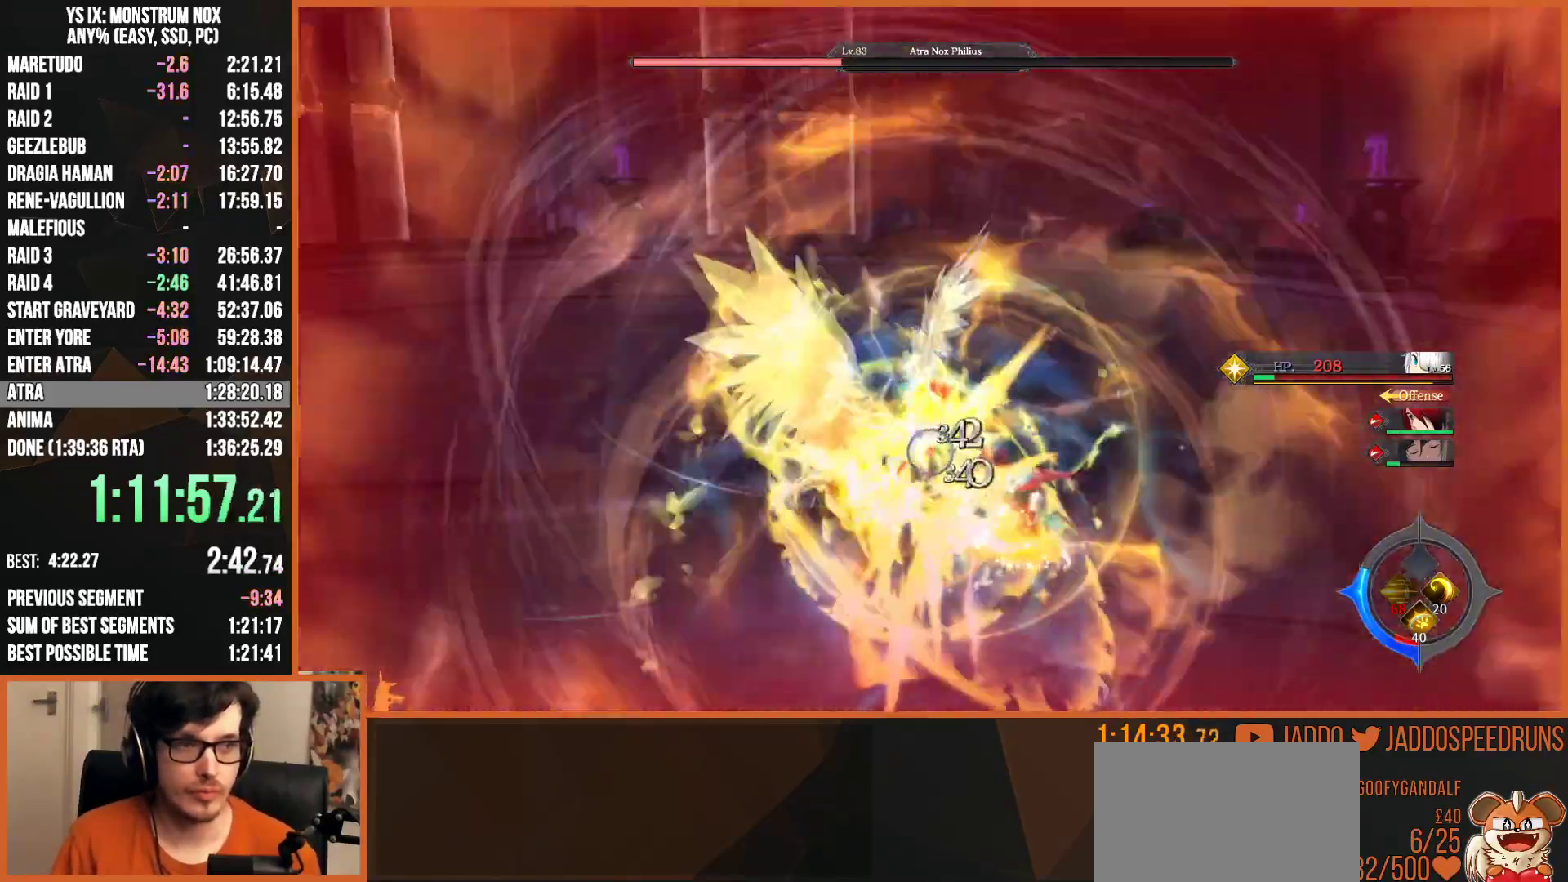
{"buttons": ["L2"], "left_stick": "up-right", "right_stick": "center", "events": [[283, "left_stick", "up-right"], [317, "L2", "down"], [350, "left_stick", "right"], [500, "left_stick", "up-right"]]}
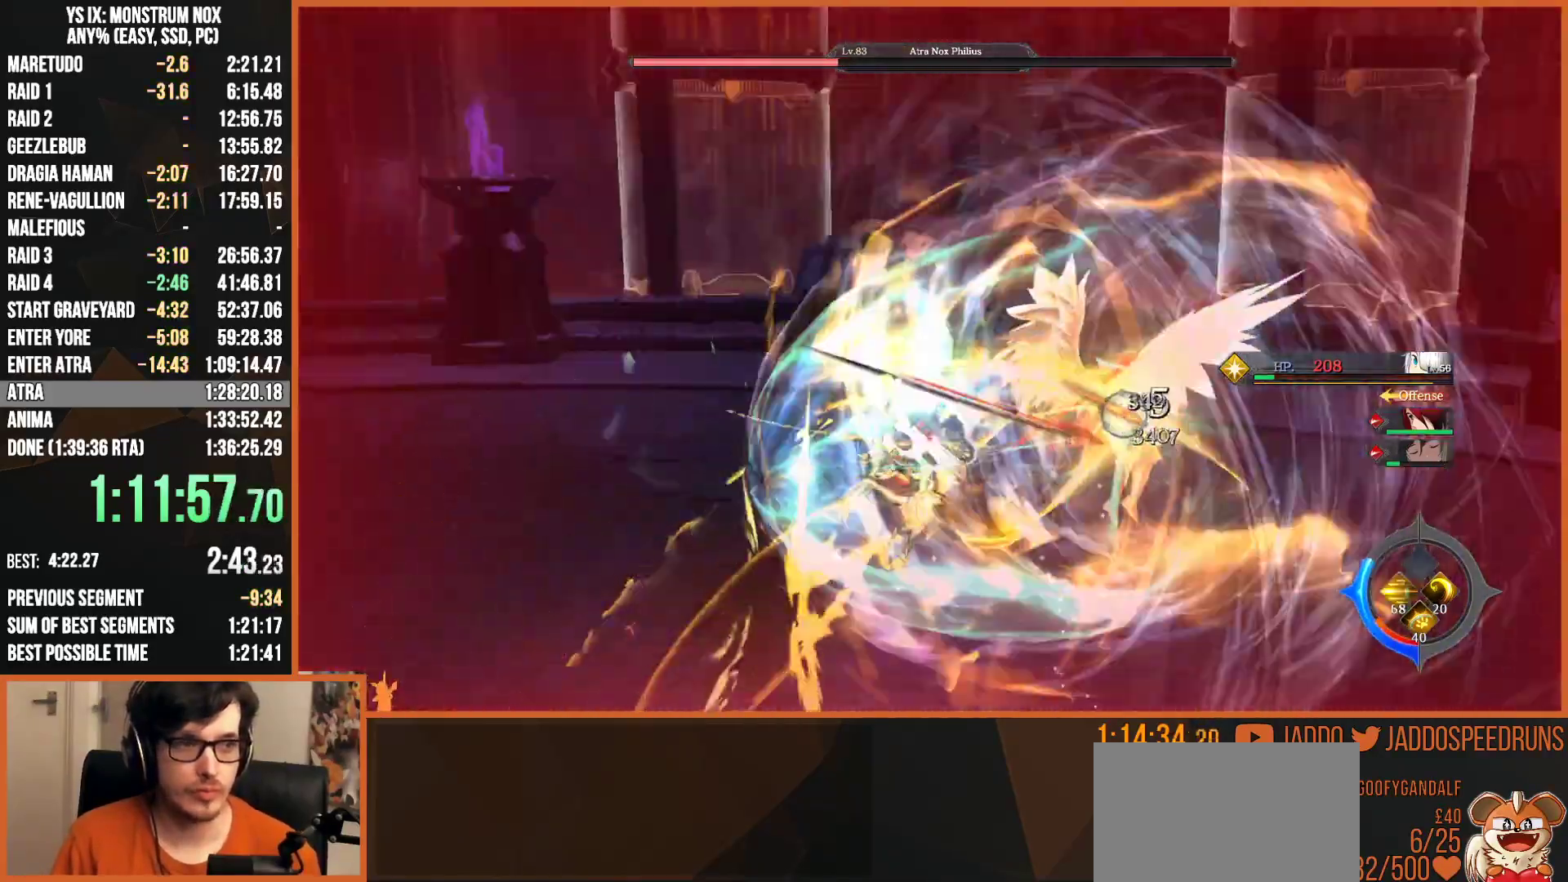
{"buttons": ["SQUARE", "L2", "R2"], "left_stick": "up", "right_stick": "center", "events": [[150, "TRIANGLE", "down"], [200, "left_stick", "up"], [233, "TRIANGLE", "up"], [317, "TRIANGLE", "down"], [383, "TRIANGLE", "up"], [400, "R2", "down"], [467, "SQUARE", "down"]]}
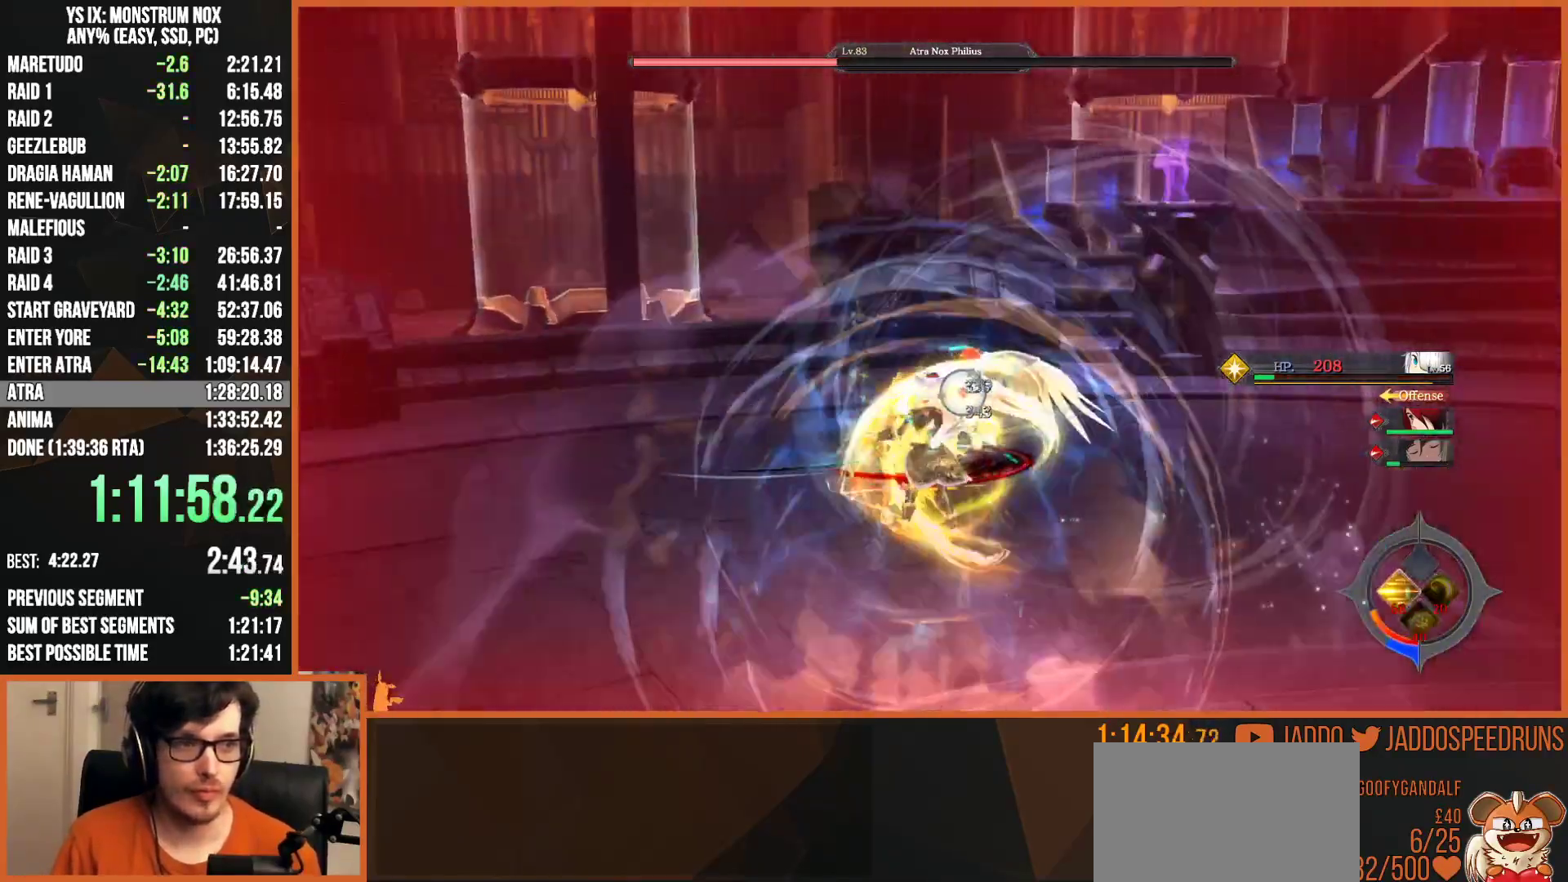
{"buttons": ["L2", "R2"], "left_stick": "up", "right_stick": "center", "events": [[33, "SQUARE", "up"], [100, "SQUARE", "down"], [167, "SQUARE", "up"], [233, "SQUARE", "down"], [300, "SQUARE", "up"]]}
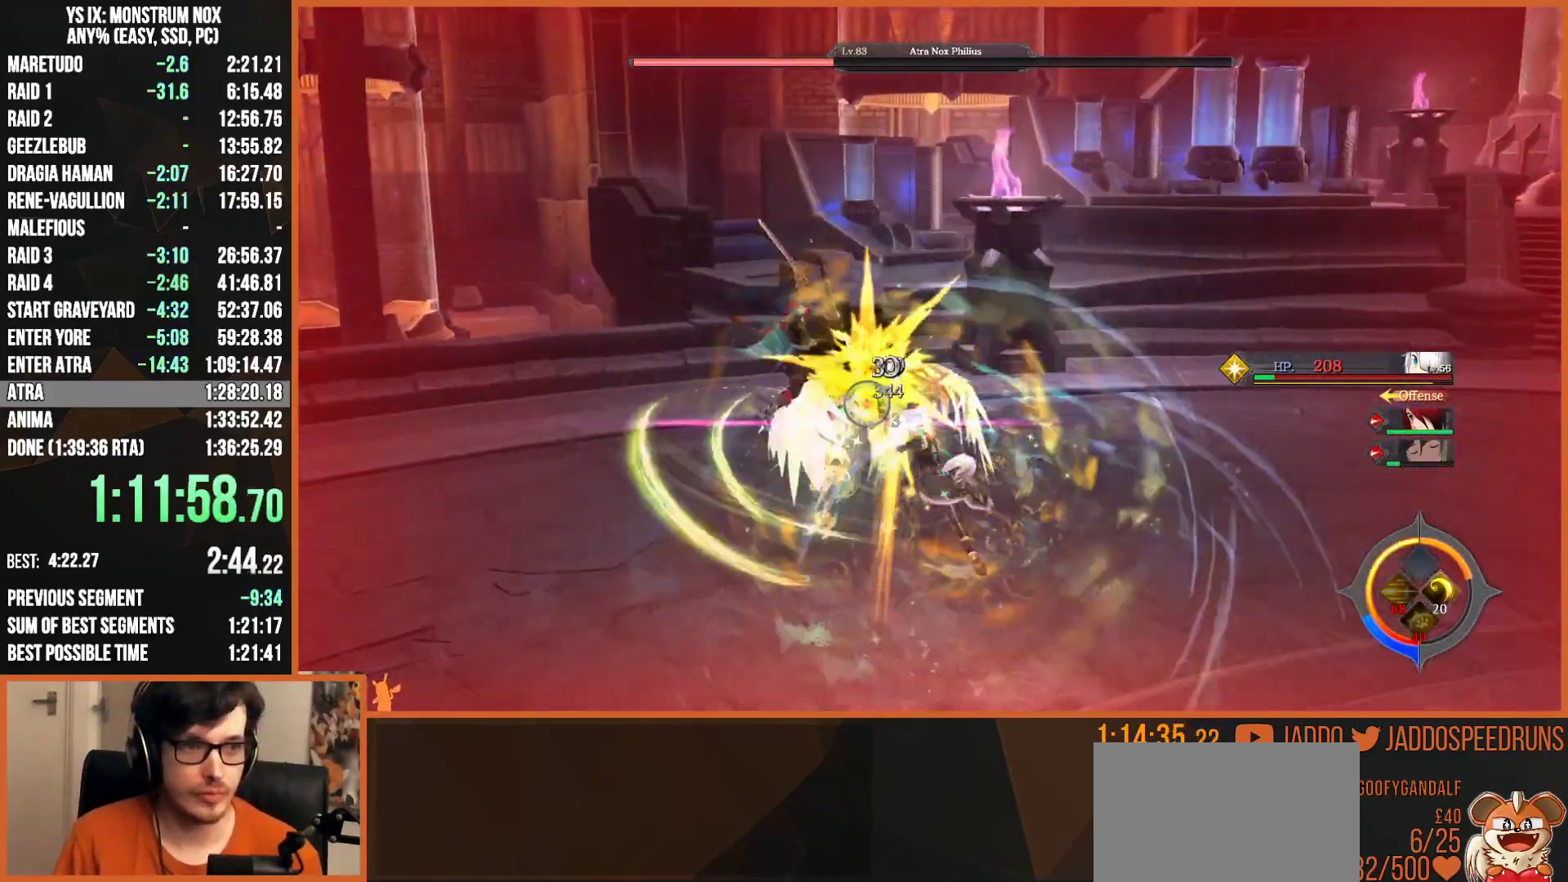
{"buttons": ["L2", "R1", "R2"], "left_stick": "up", "right_stick": "center", "events": [[250, "R1", "down"], [367, "R1", "up"], [433, "R1", "down"]]}
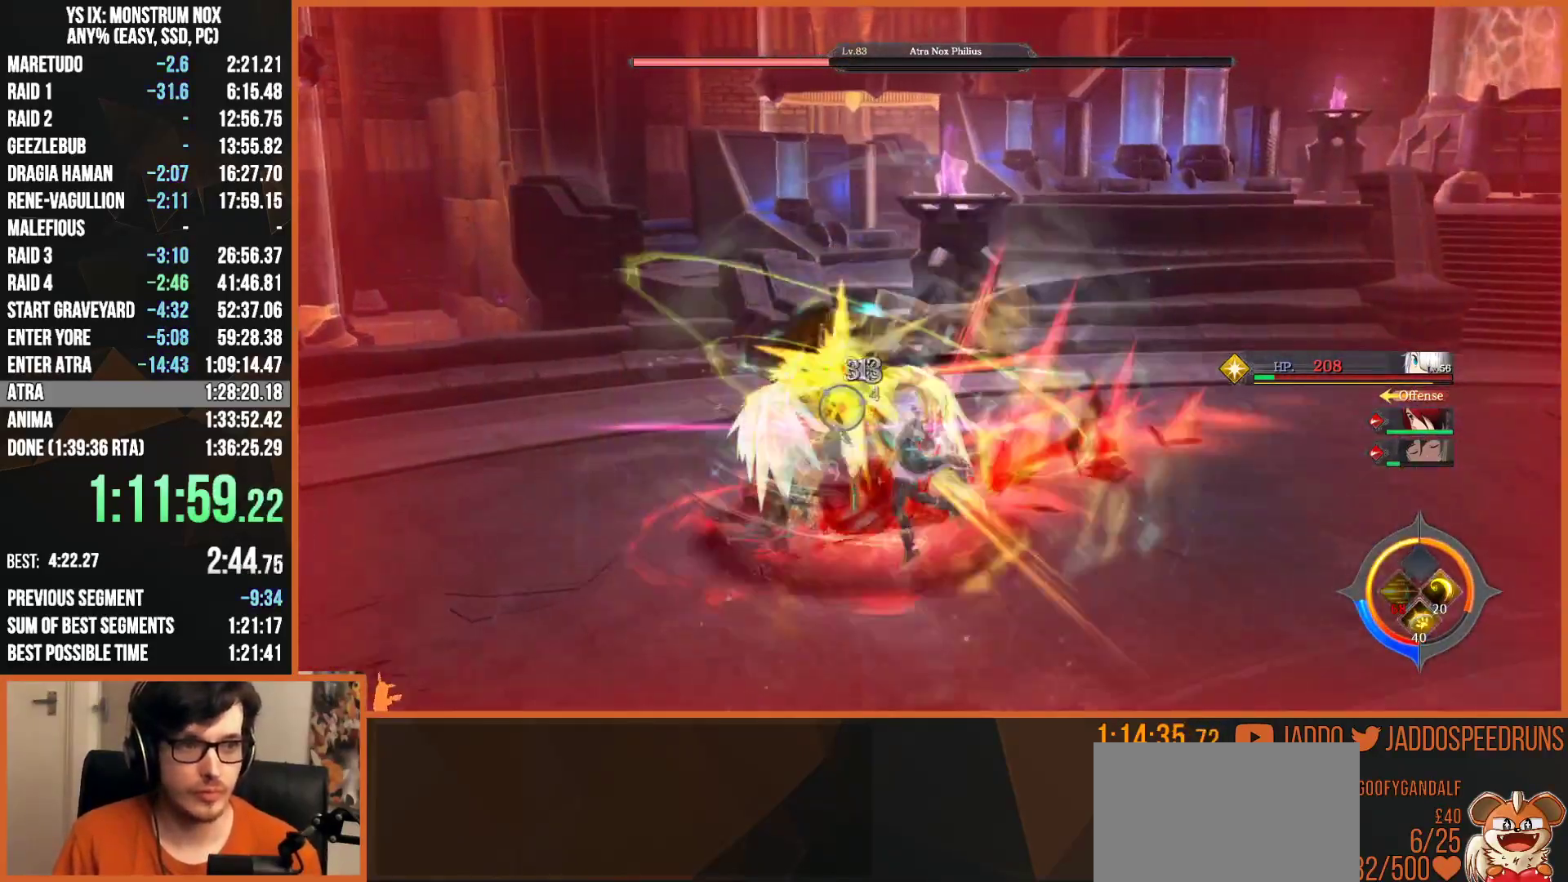
{"buttons": ["L2", "R1", "R2"], "left_stick": "up", "right_stick": "center", "events": [[17, "R1", "up"], [100, "R1", "down"], [200, "R1", "up"], [267, "R1", "down"], [367, "R1", "up"], [417, "R1", "down"]]}
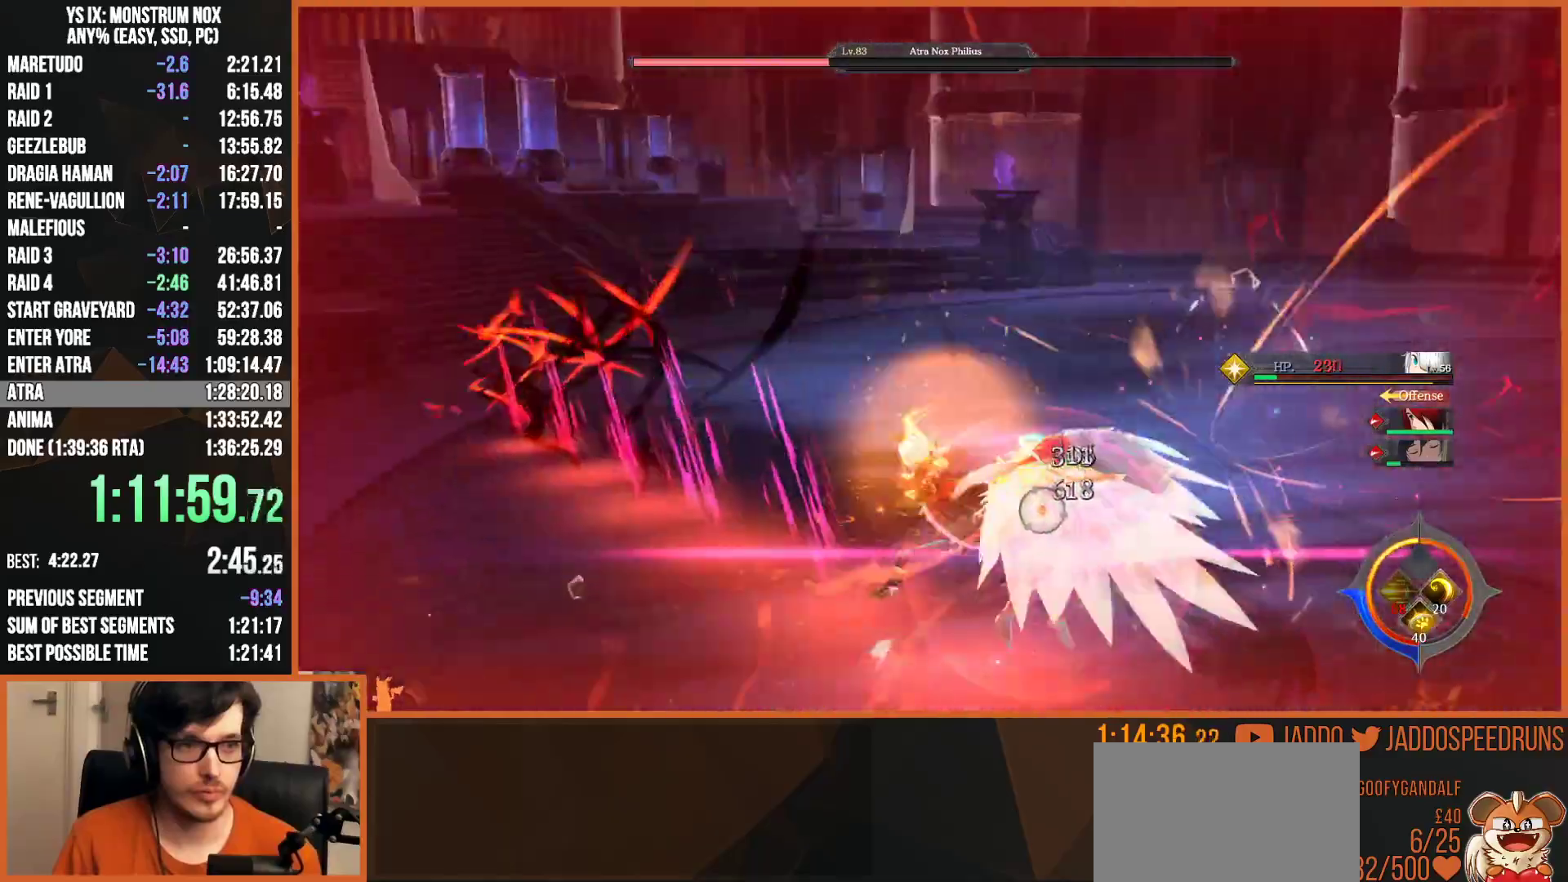
{"buttons": ["L2", "R1", "R2"], "left_stick": "up", "right_stick": "center", "events": [[17, "R1", "up"], [83, "R1", "down"], [183, "R1", "up"], [283, "R1", "down"], [383, "R1", "up"], [450, "R1", "down"]]}
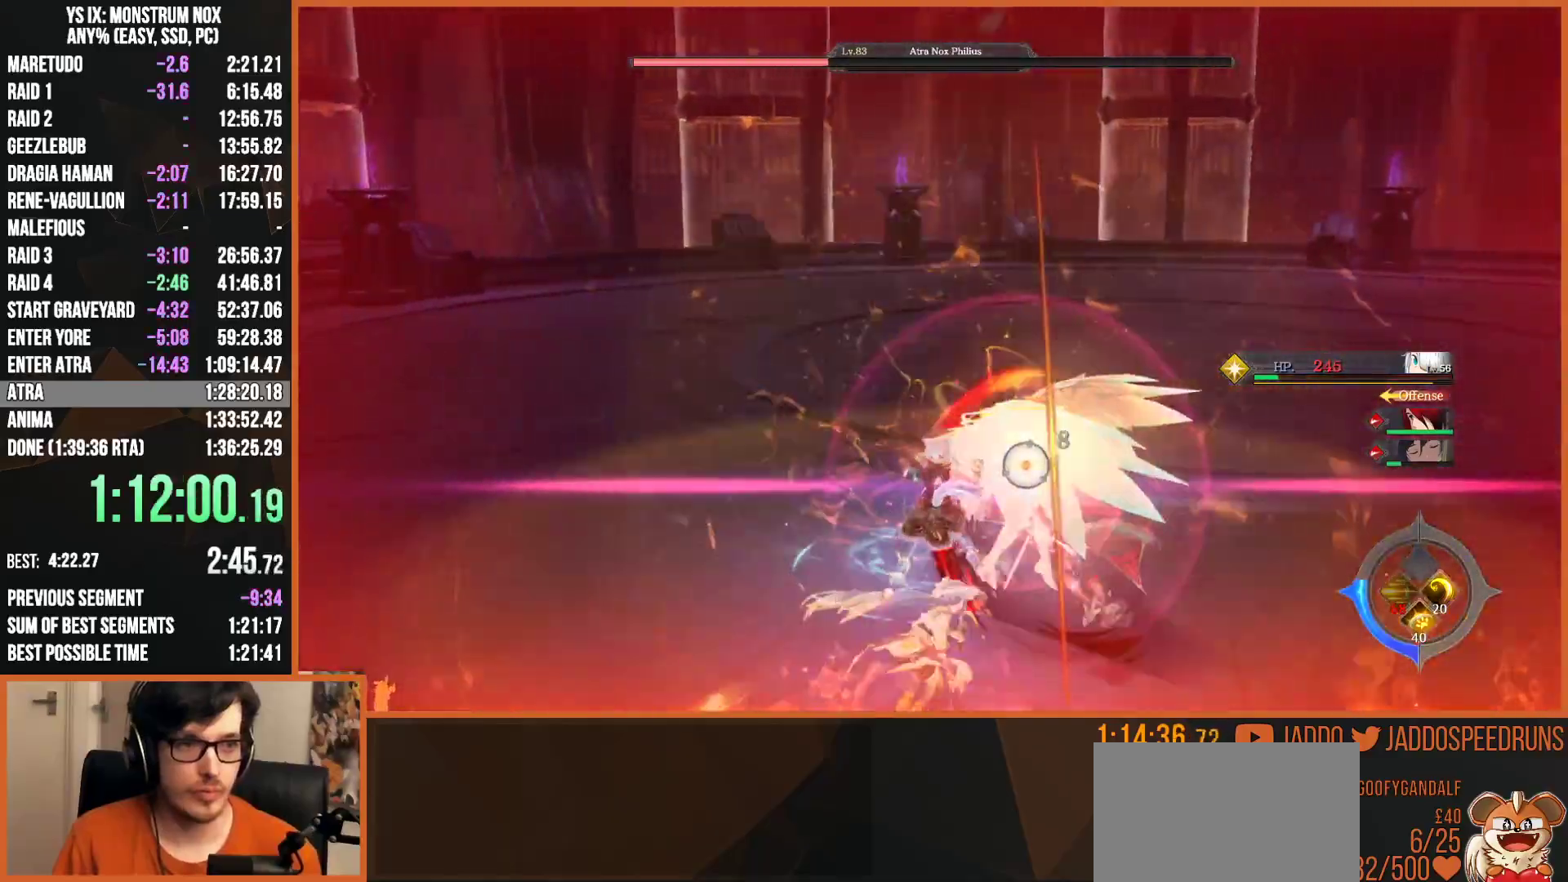
{"buttons": ["L2"], "left_stick": "up", "right_stick": "center", "events": [[50, "R1", "up"], [83, "R1", "down"], [233, "R1", "up"], [350, "R2", "up"]]}
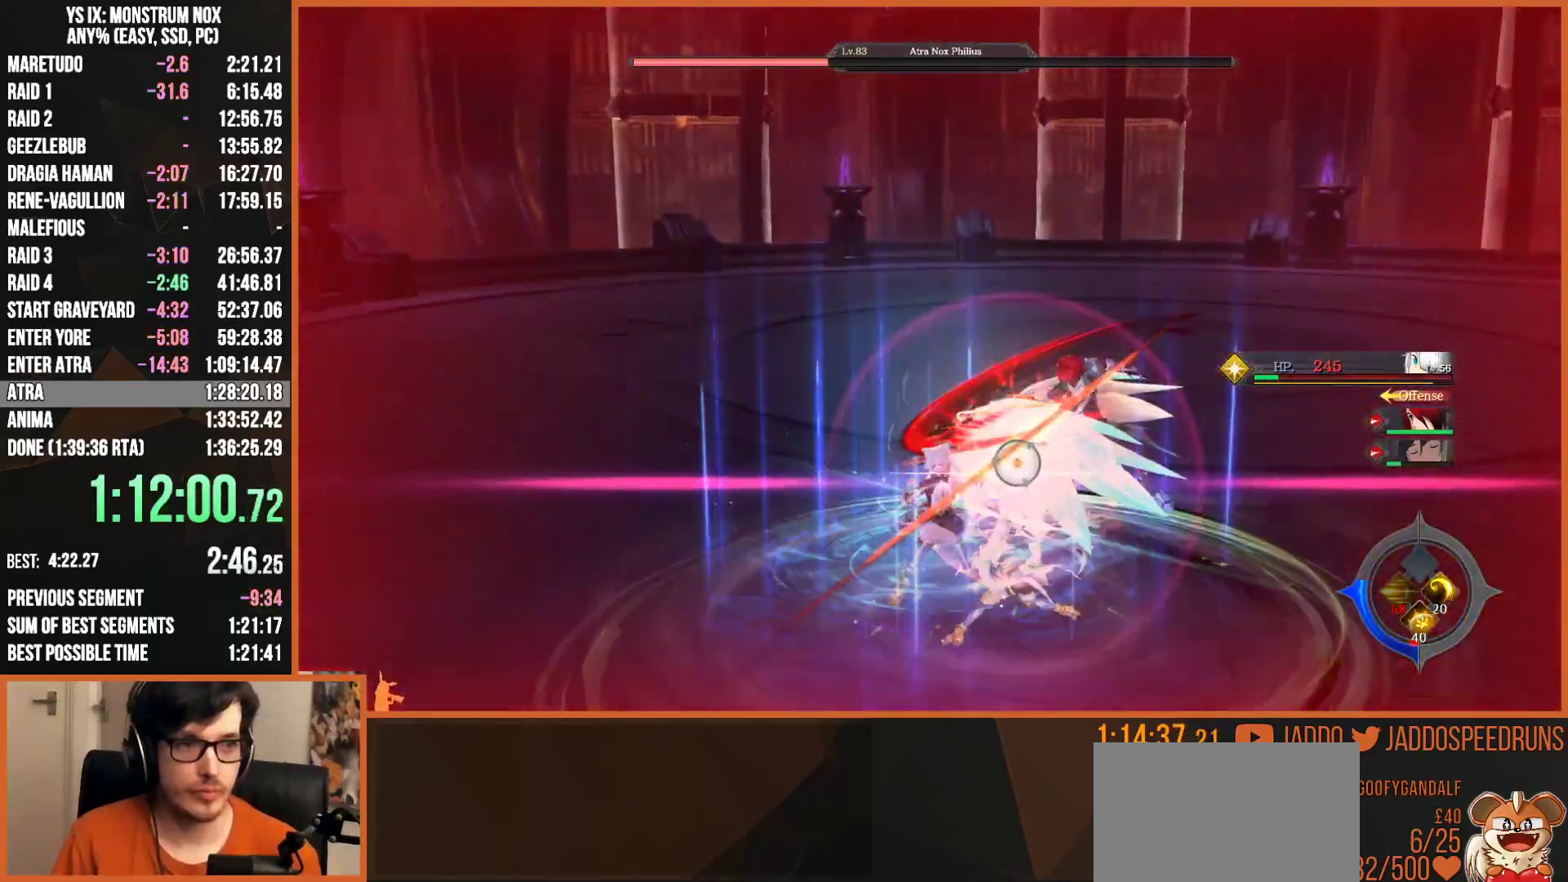
{"buttons": ["L2"], "left_stick": "up", "right_stick": "center", "events": []}
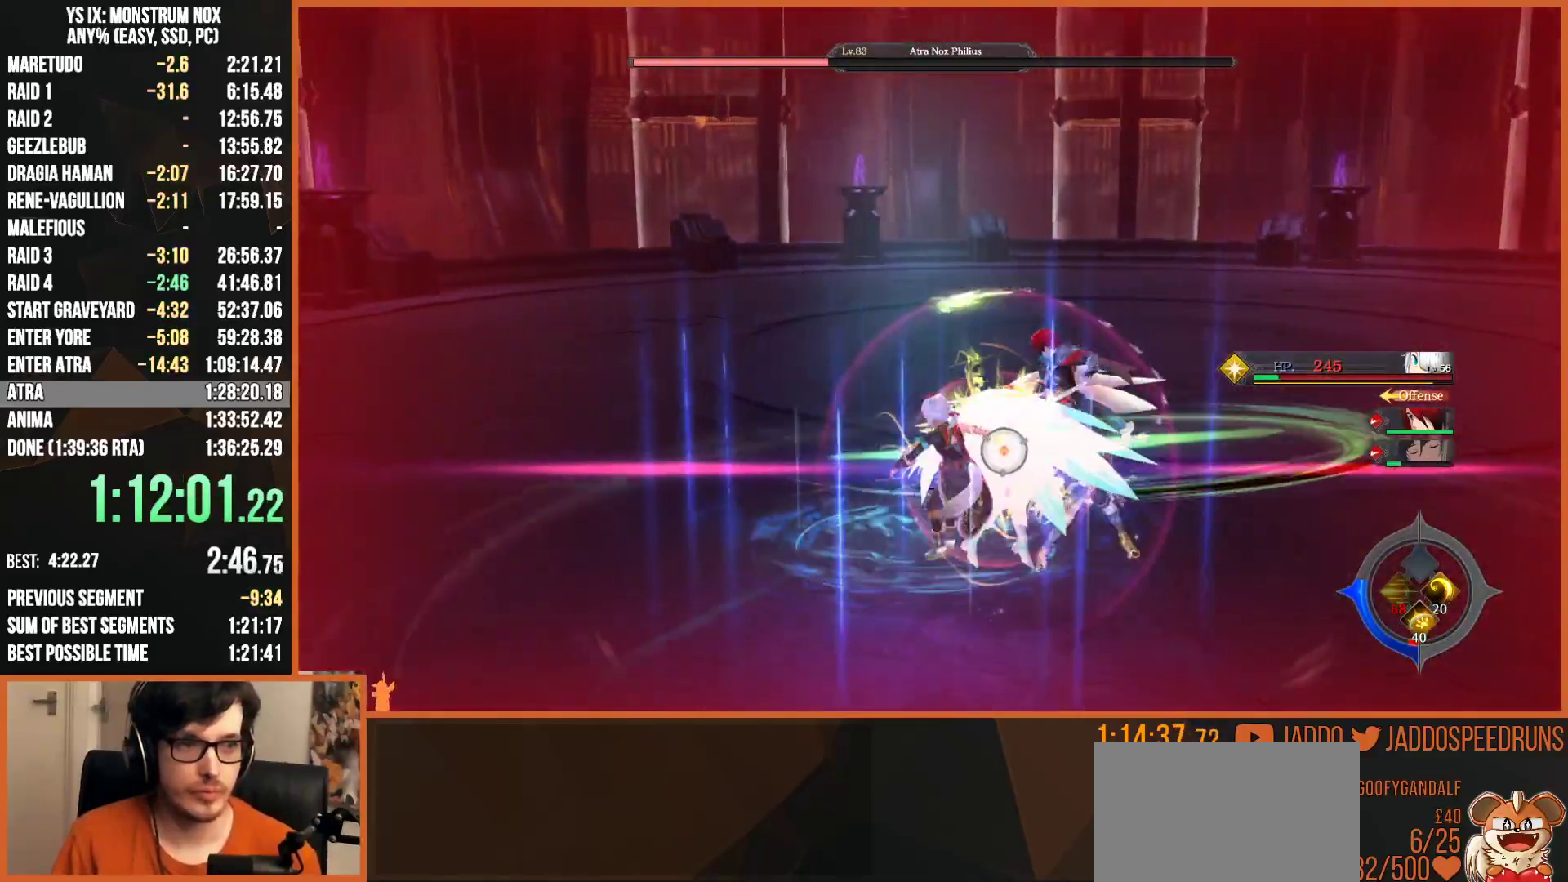
{"buttons": ["L2"], "left_stick": "up", "right_stick": "center", "events": []}
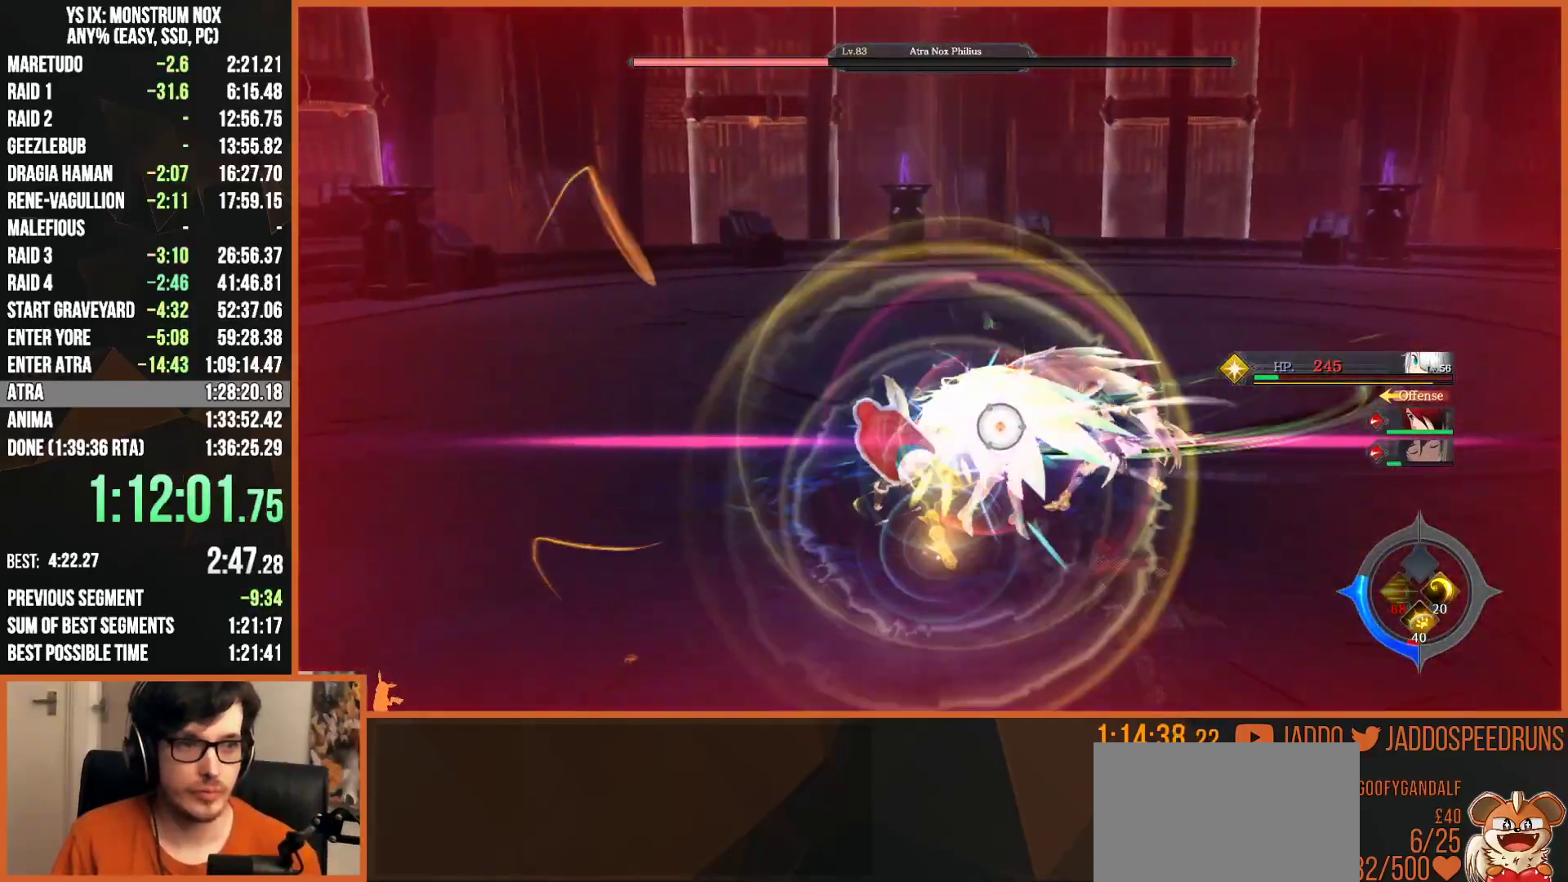
{"buttons": ["L2"], "left_stick": "up", "right_stick": "center", "events": []}
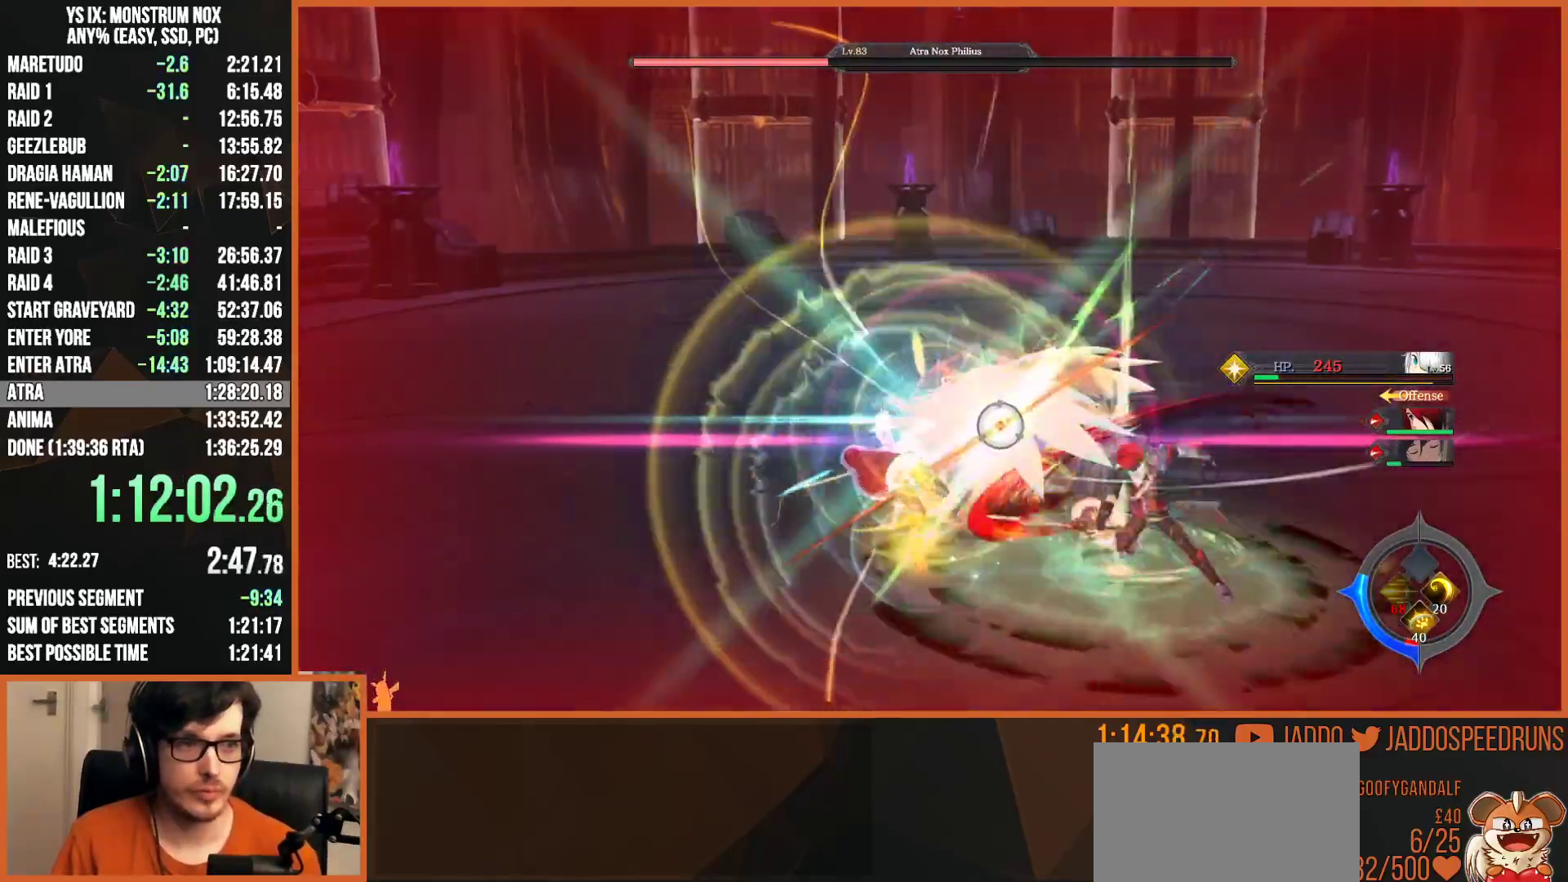
{"buttons": ["L2"], "left_stick": "up", "right_stick": "center", "events": []}